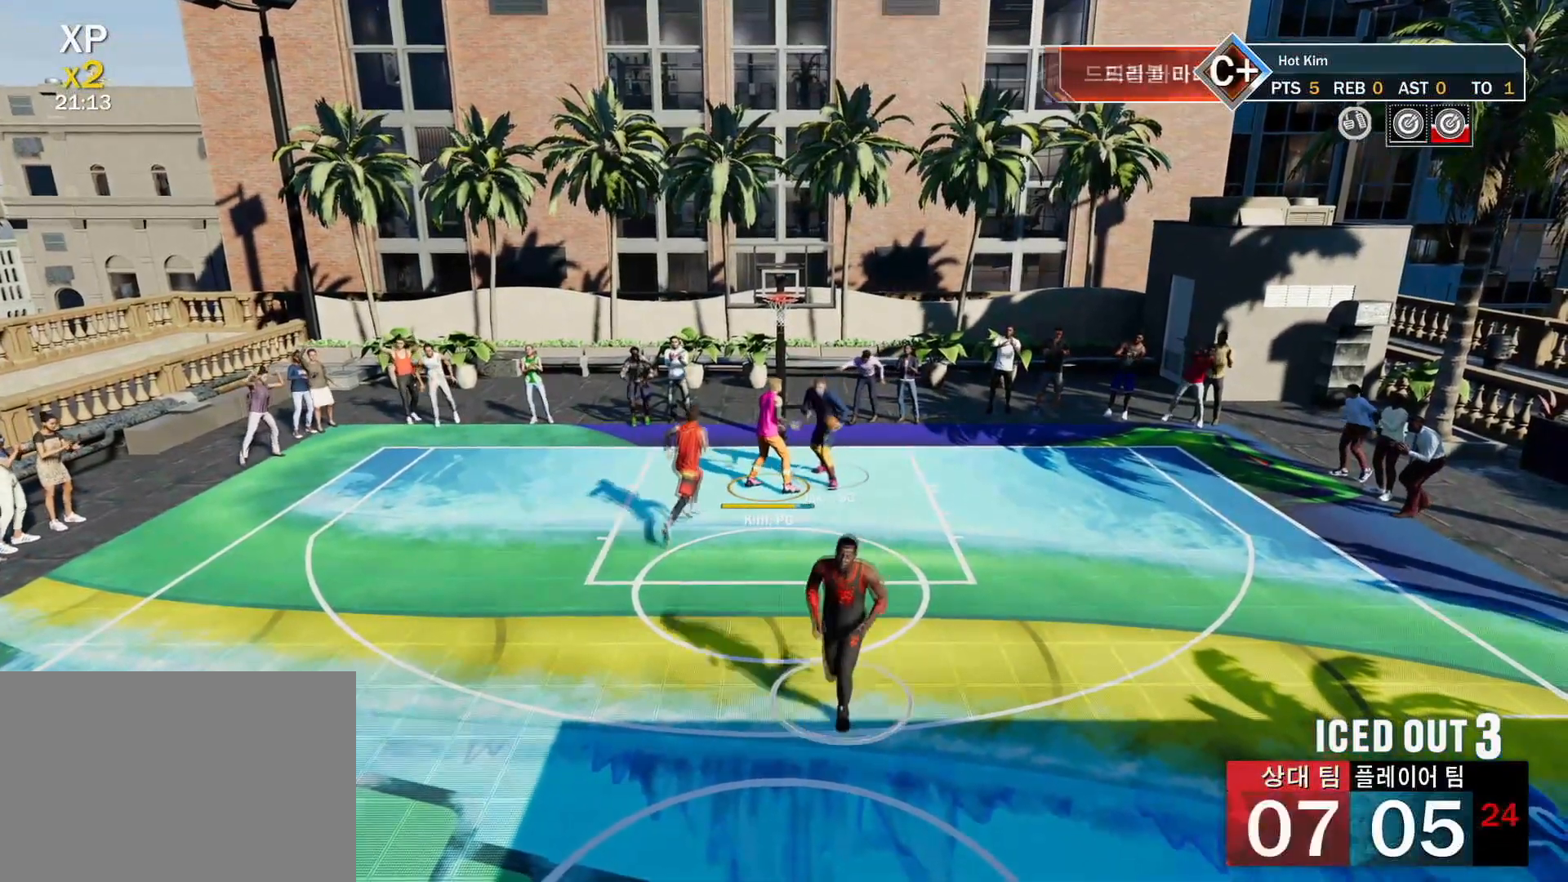
Gameplay with a controller (PlayStation layout); each line is a JSON object with the inputs held at the frame after it. "events" lists button and stick changes between this image and that frame as [ms after this image, input, new state], when the widget could be followed in between.
{"buttons": [], "left_stick": "left", "right_stick": "center", "events": [[34, "CIRCLE", "down"], [150, "CIRCLE", "up"], [150, "CROSS", "down"], [217, "CROSS", "up"], [434, "left_stick", "left"]]}
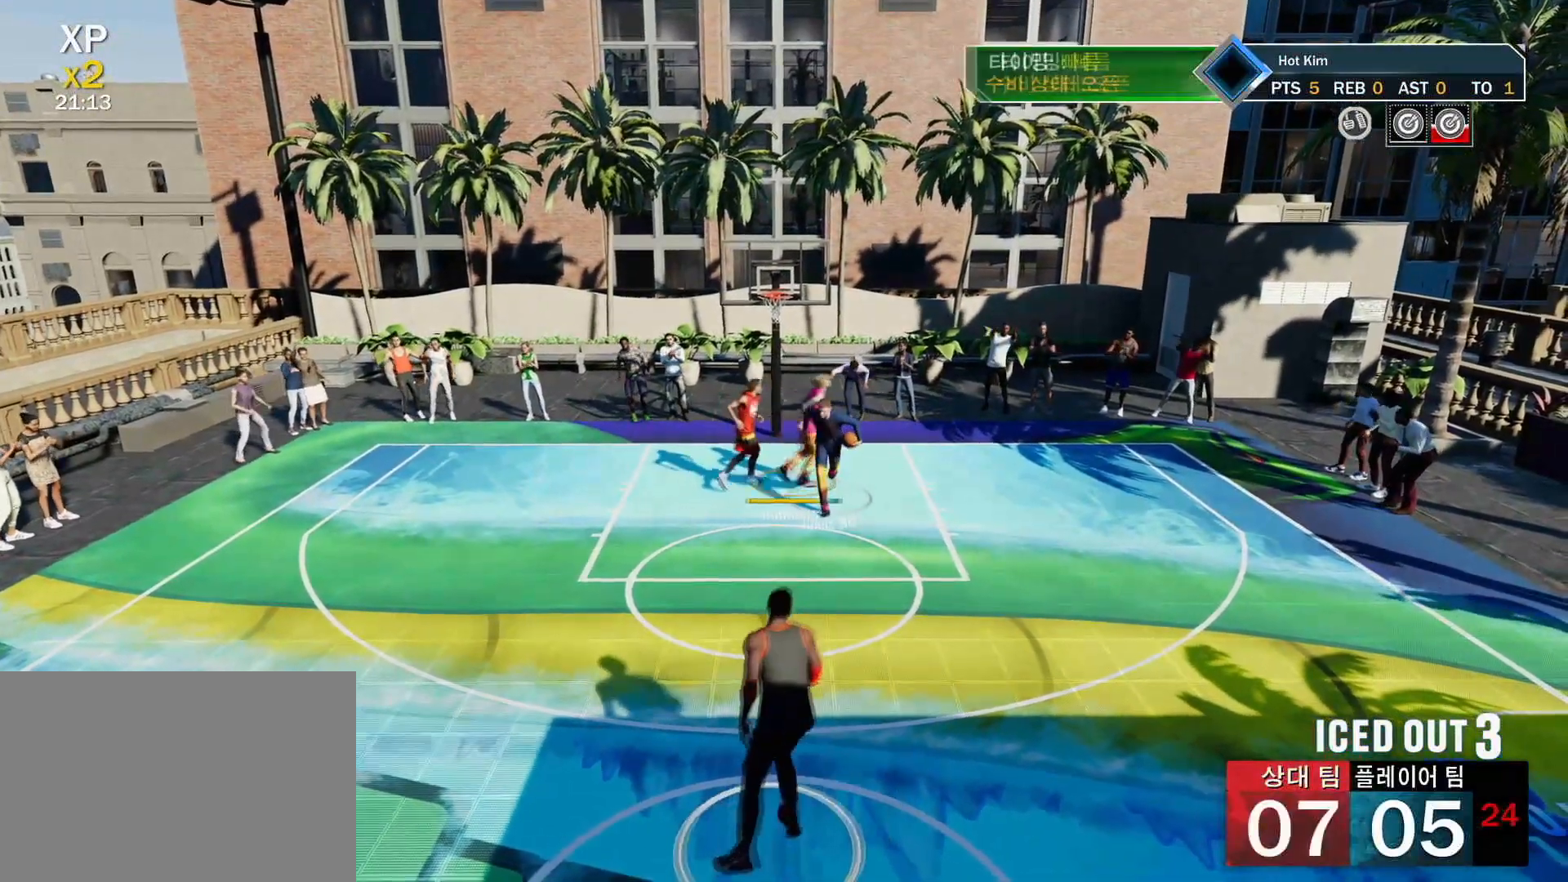
{"buttons": ["CIRCLE"], "left_stick": "left", "right_stick": "center", "events": [[267, "CIRCLE", "down"], [367, "CIRCLE", "up"], [367, "CROSS", "down"], [434, "CIRCLE", "down"], [450, "CROSS", "up"]]}
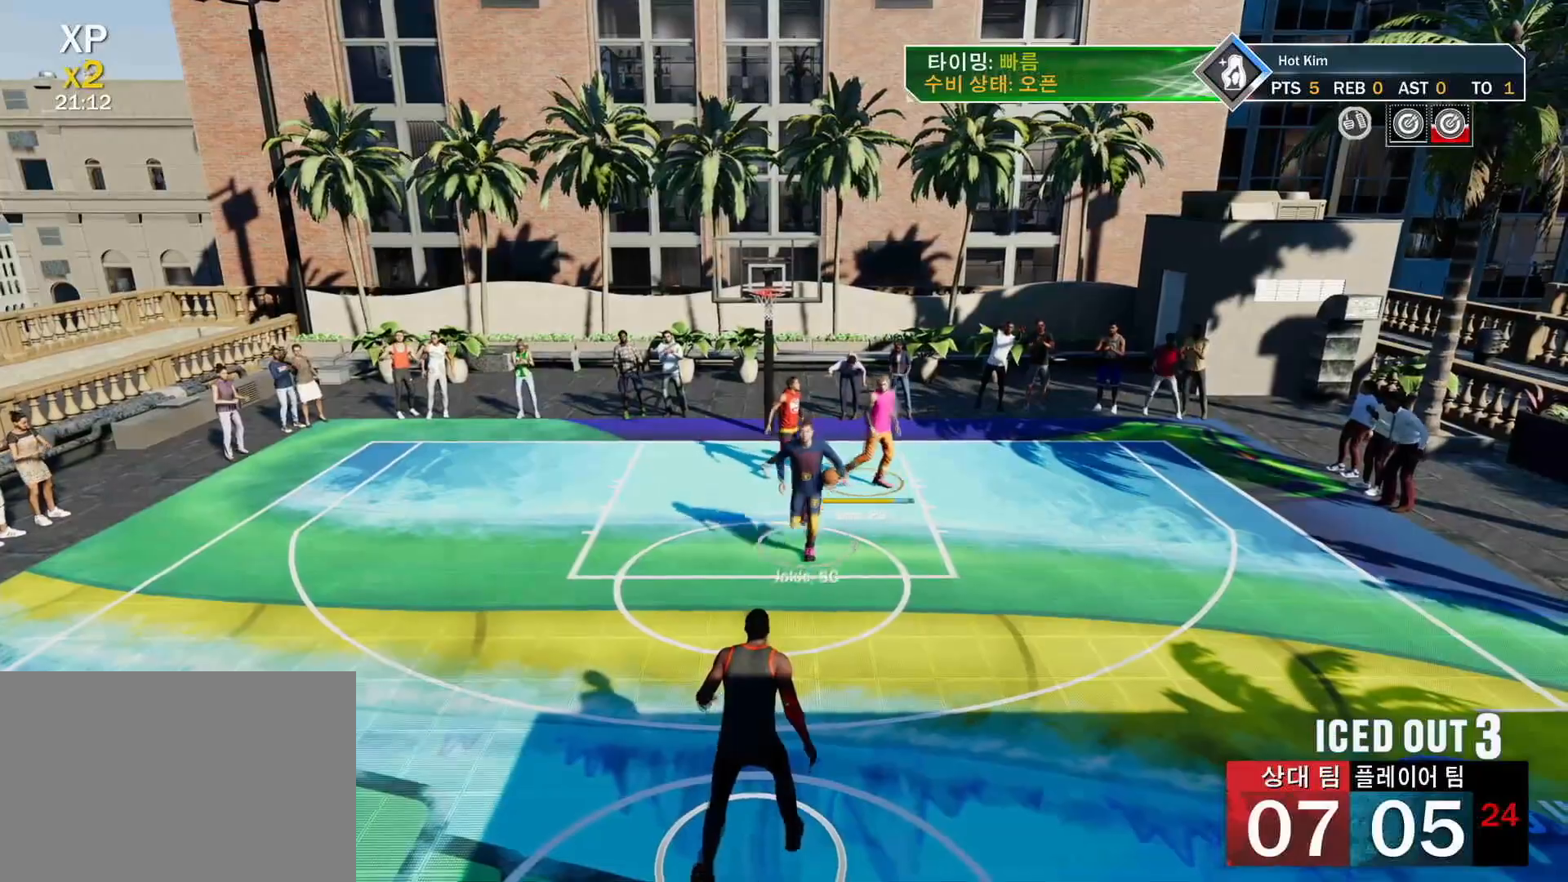
{"buttons": [], "left_stick": "down-right", "right_stick": "center", "events": [[17, "CIRCLE", "up"], [50, "CROSS", "down"], [84, "CIRCLE", "down"], [100, "CROSS", "up"], [100, "left_stick", "down-left"], [184, "CIRCLE", "up"], [267, "left_stick", "center"], [501, "left_stick", "down-right"]]}
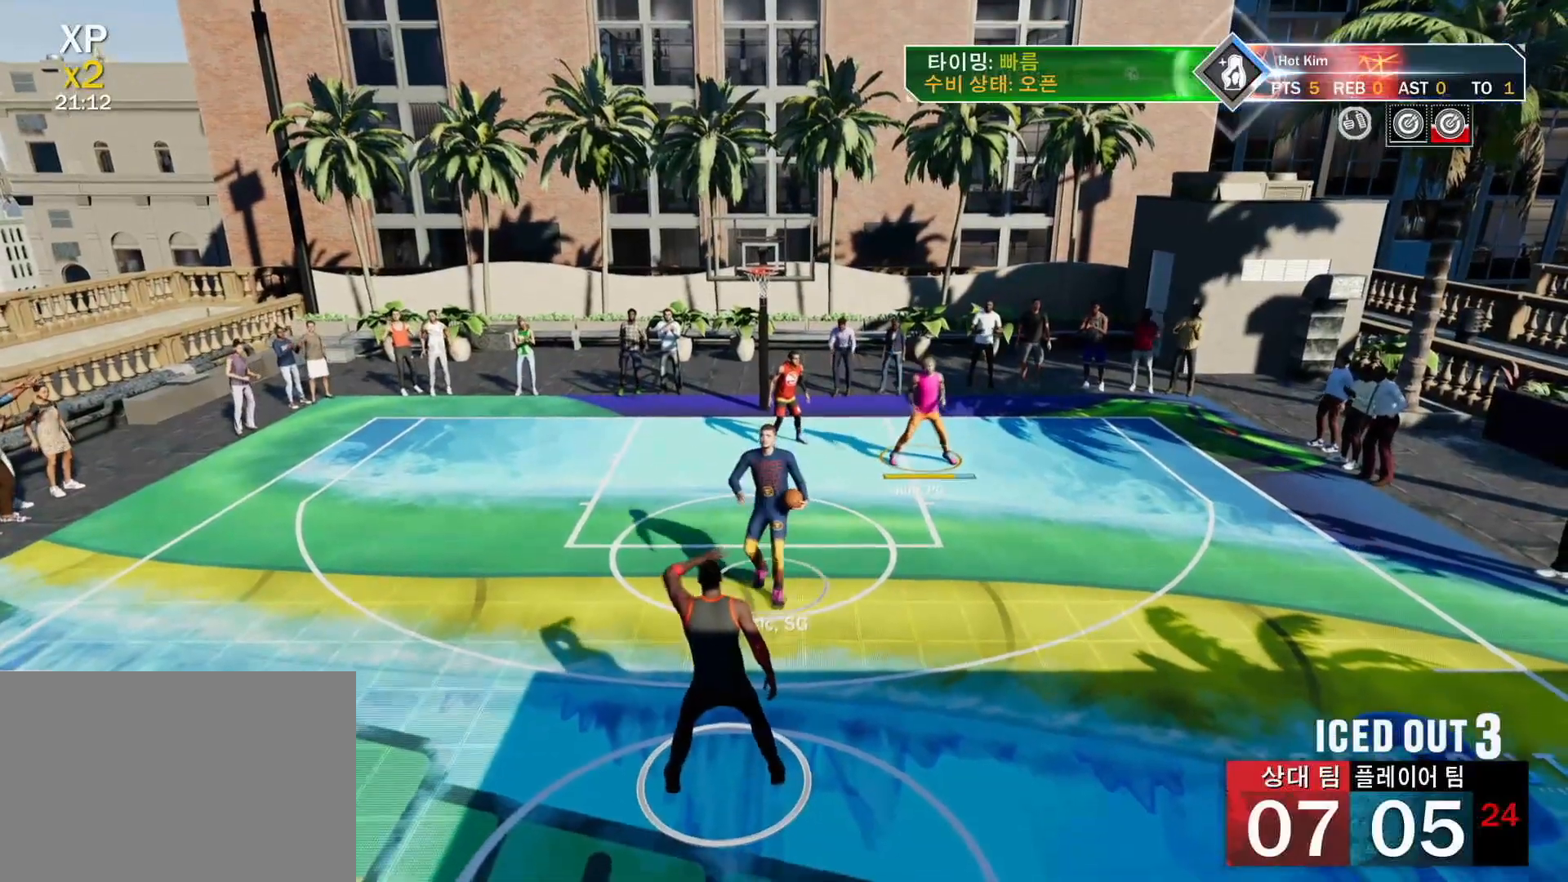
{"buttons": [], "left_stick": "down-right", "right_stick": "center", "events": []}
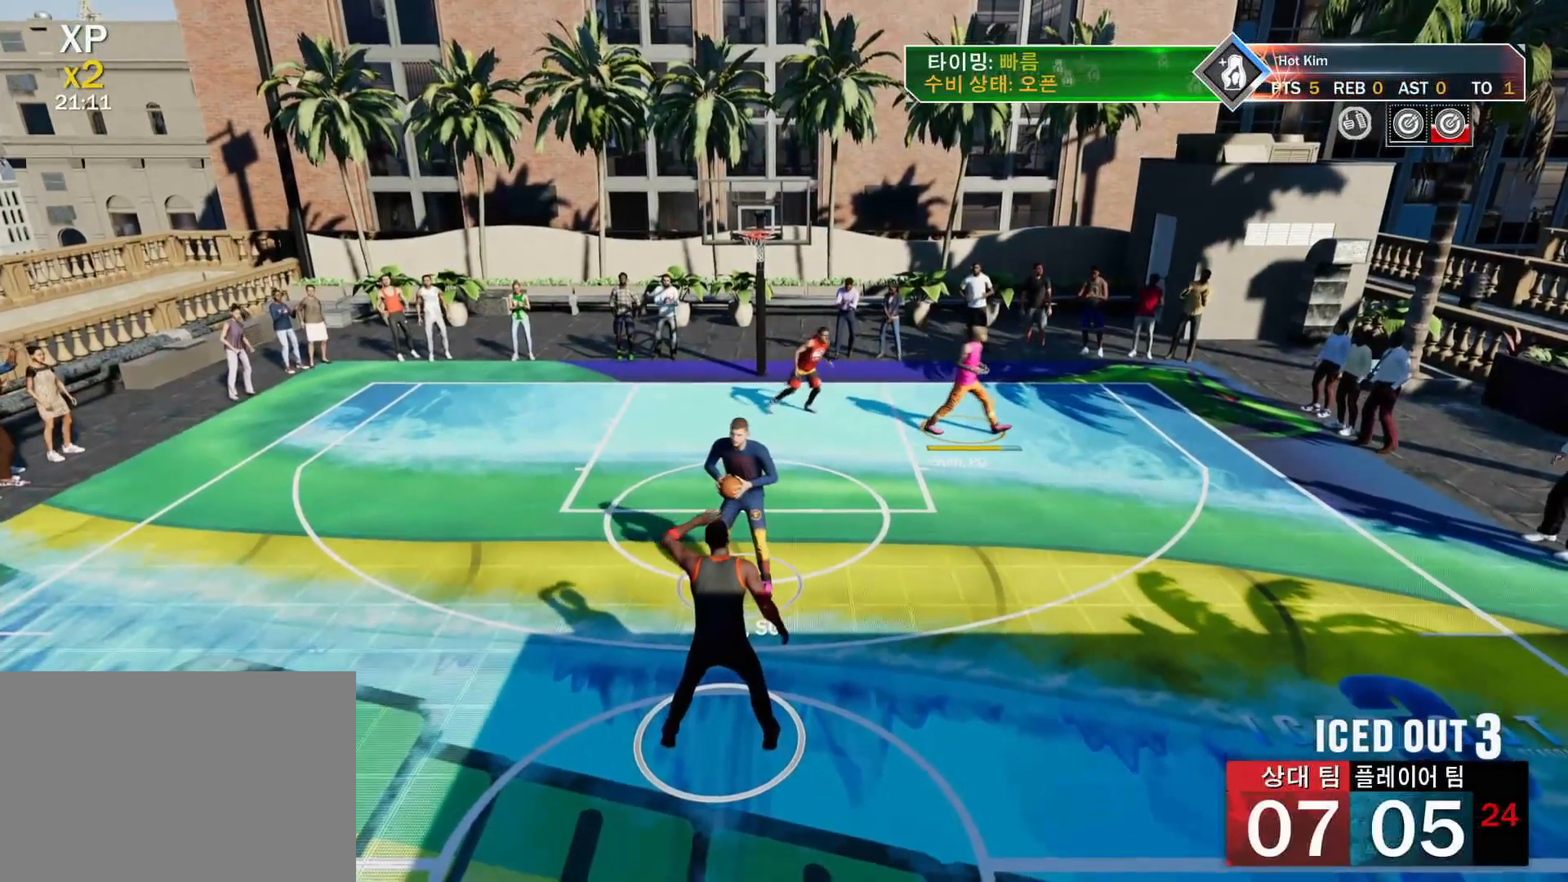
{"buttons": [], "left_stick": "down", "right_stick": "center", "events": [[34, "left_stick", "down"]]}
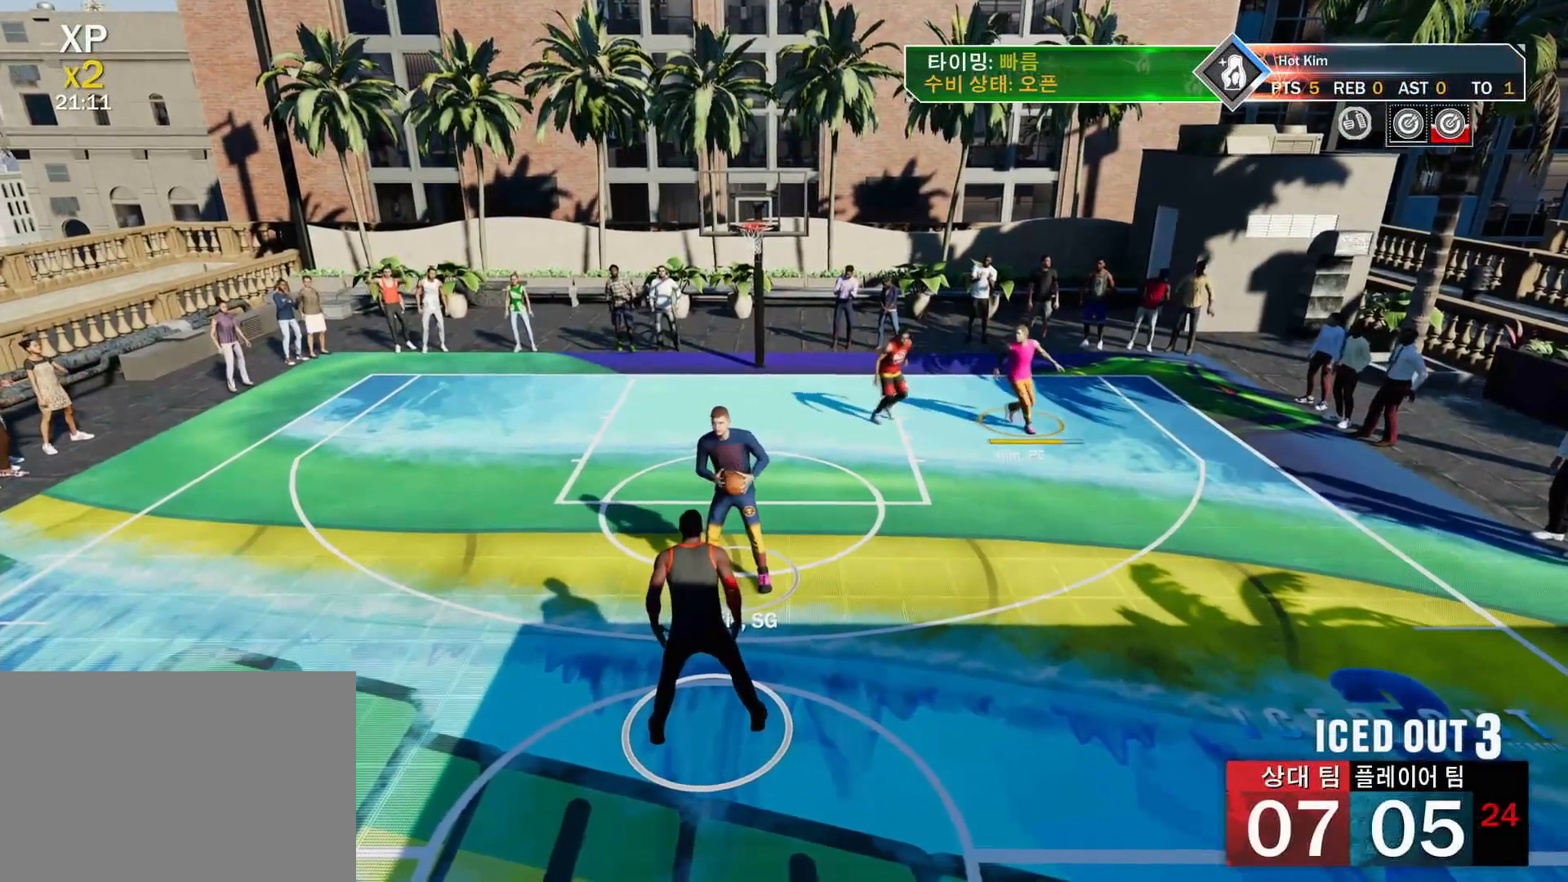
{"buttons": [], "left_stick": "down", "right_stick": "center", "events": []}
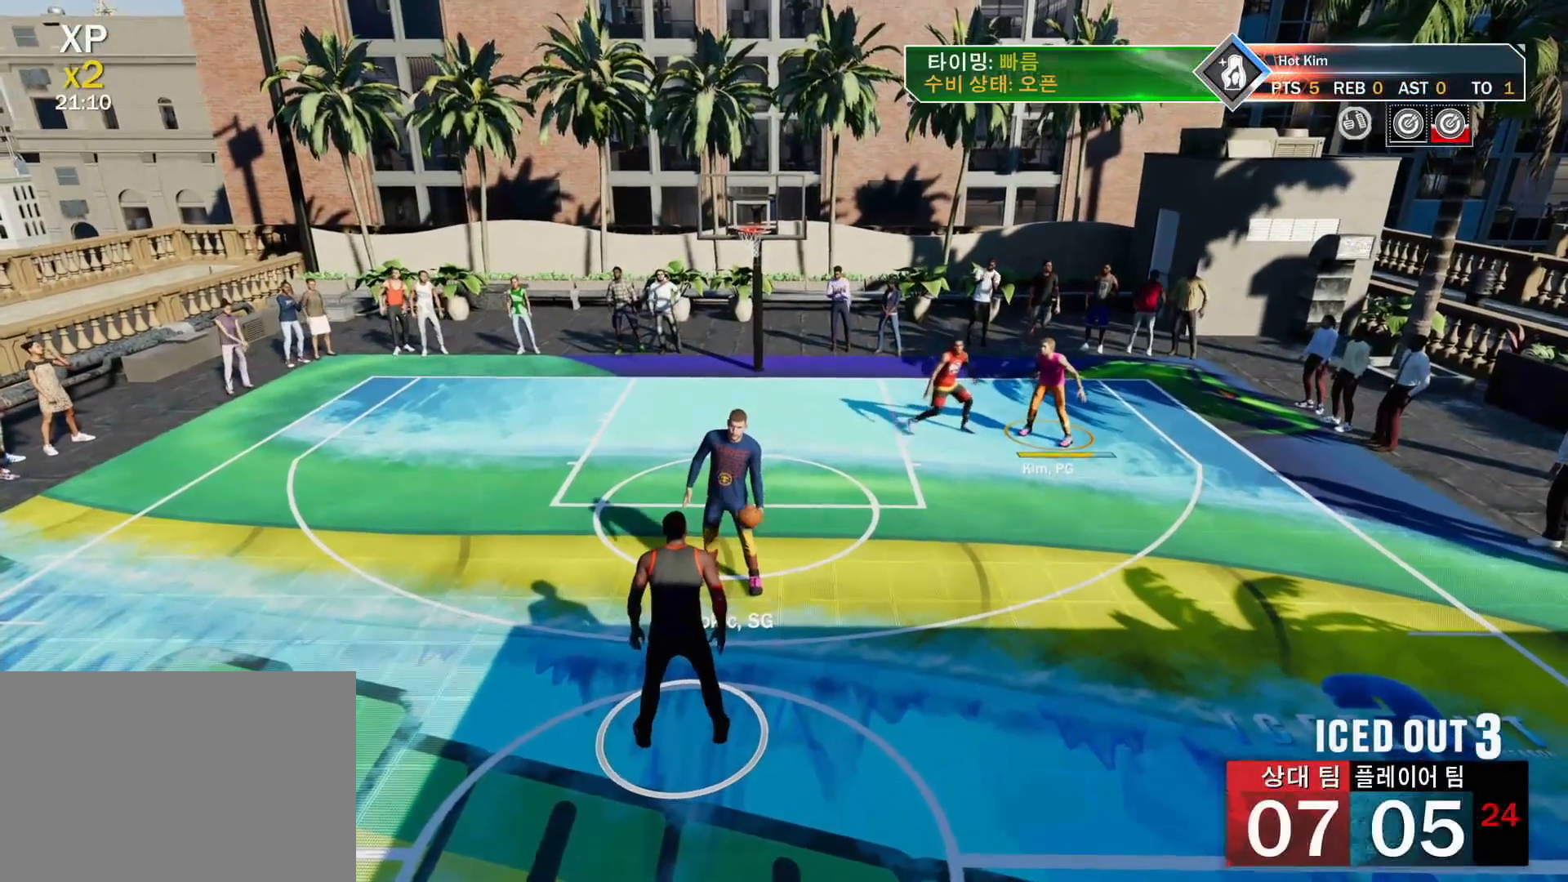
{"buttons": ["R2"], "left_stick": "down", "right_stick": "center", "events": [[150, "R2", "down"]]}
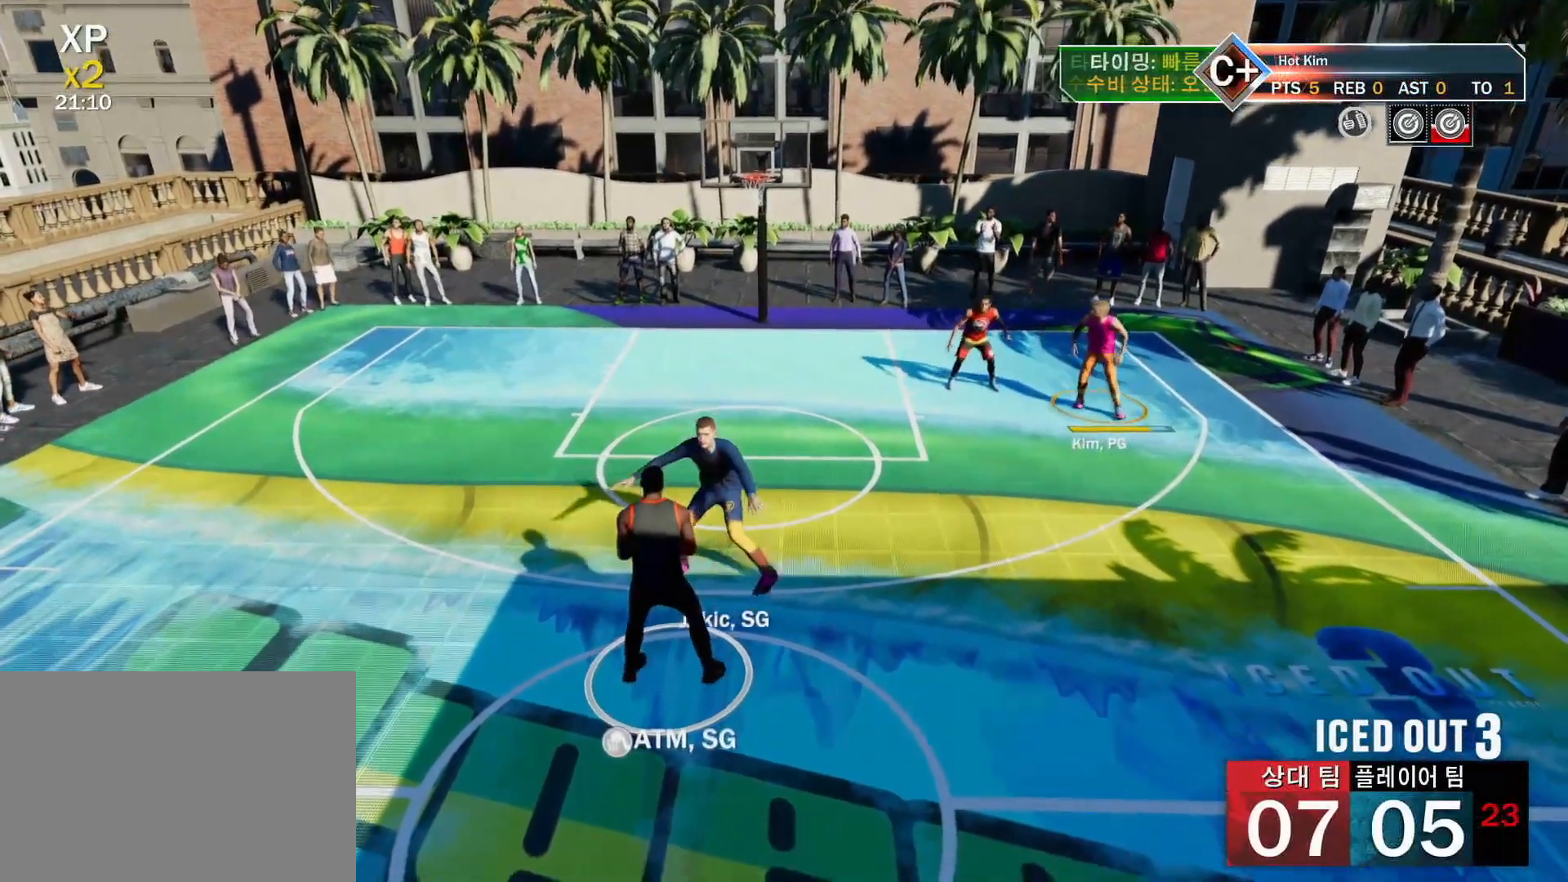
{"buttons": ["CROSS"], "left_stick": "center", "right_stick": "center", "events": [[233, "R2", "up"], [250, "left_stick", "center"], [484, "CROSS", "down"]]}
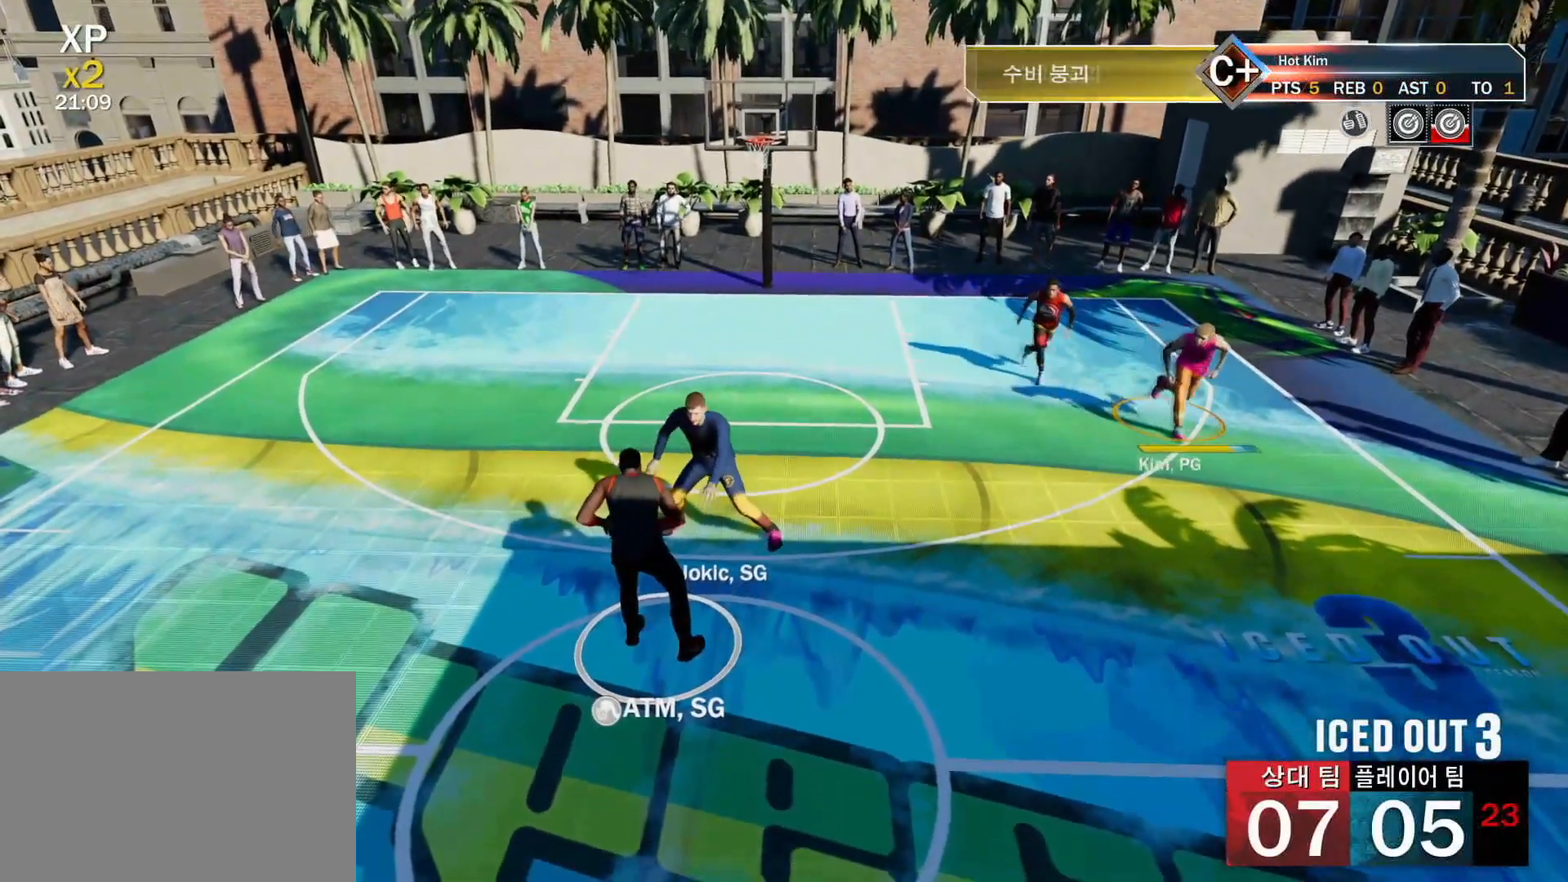
{"buttons": [], "left_stick": "center", "right_stick": "center", "events": [[67, "CROSS", "up"]]}
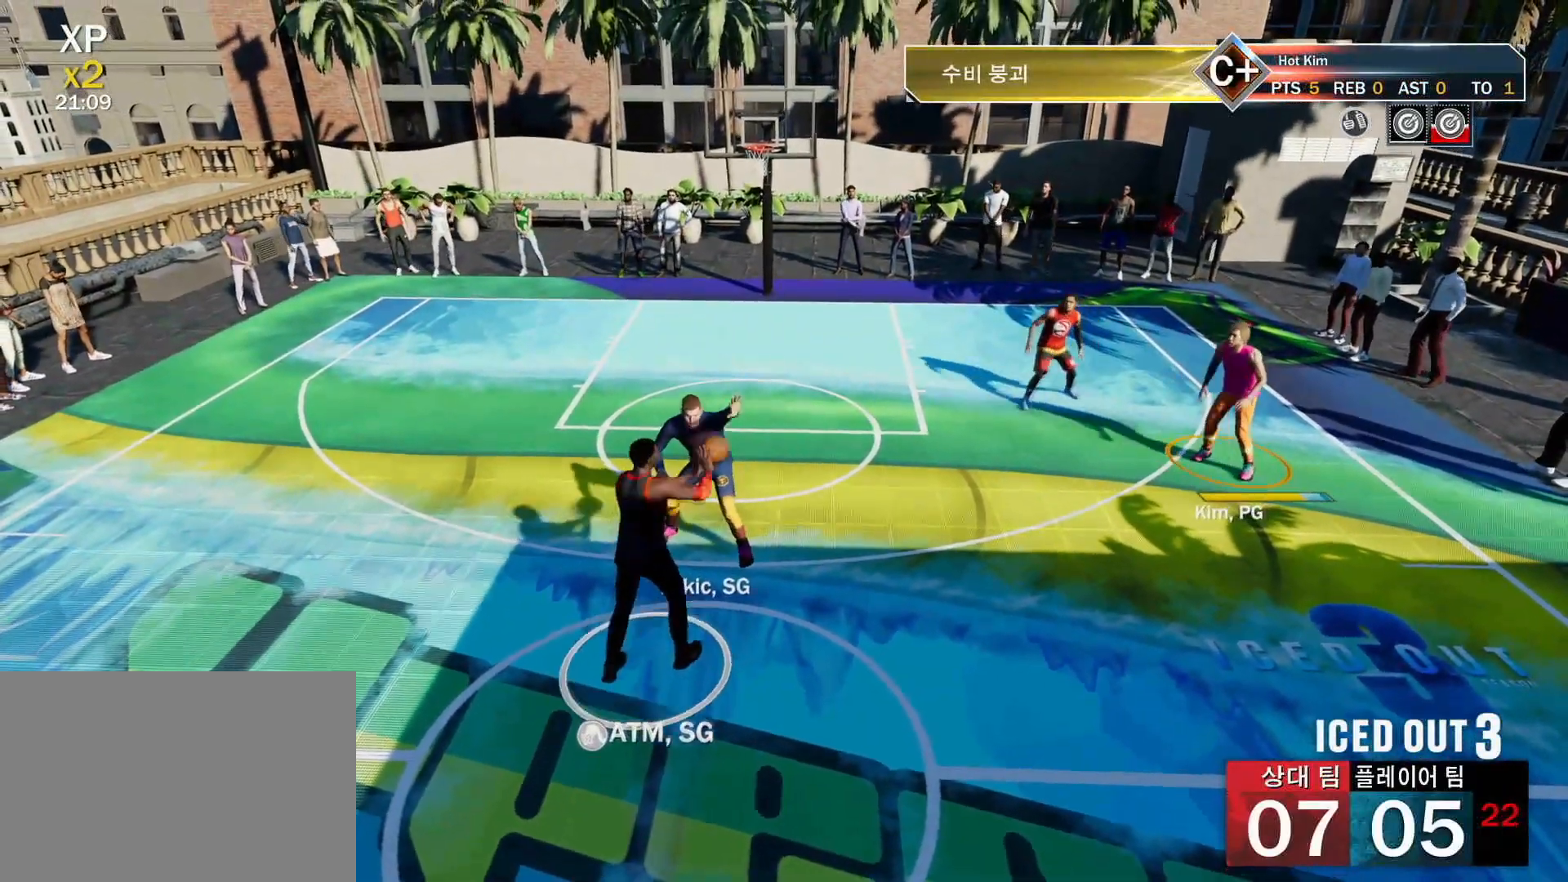
{"buttons": [], "left_stick": "center", "right_stick": "up", "events": [[417, "right_stick", "up"]]}
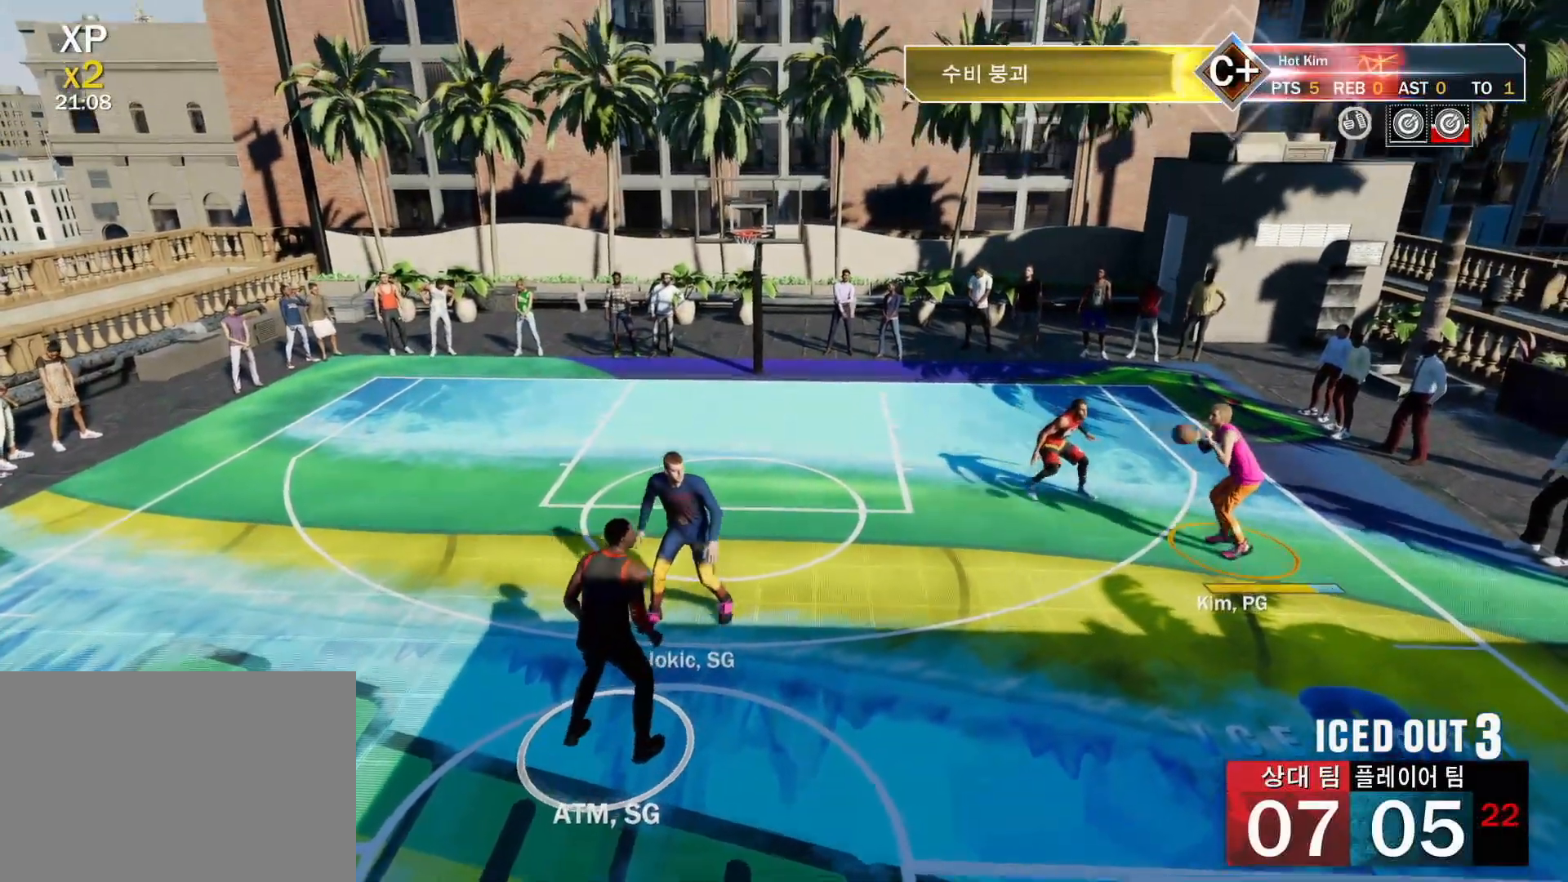
{"buttons": ["R2"], "left_stick": "center", "right_stick": "center", "events": [[84, "right_stick", "center"], [251, "R2", "down"], [334, "right_stick", "down-left"], [434, "right_stick", "center"]]}
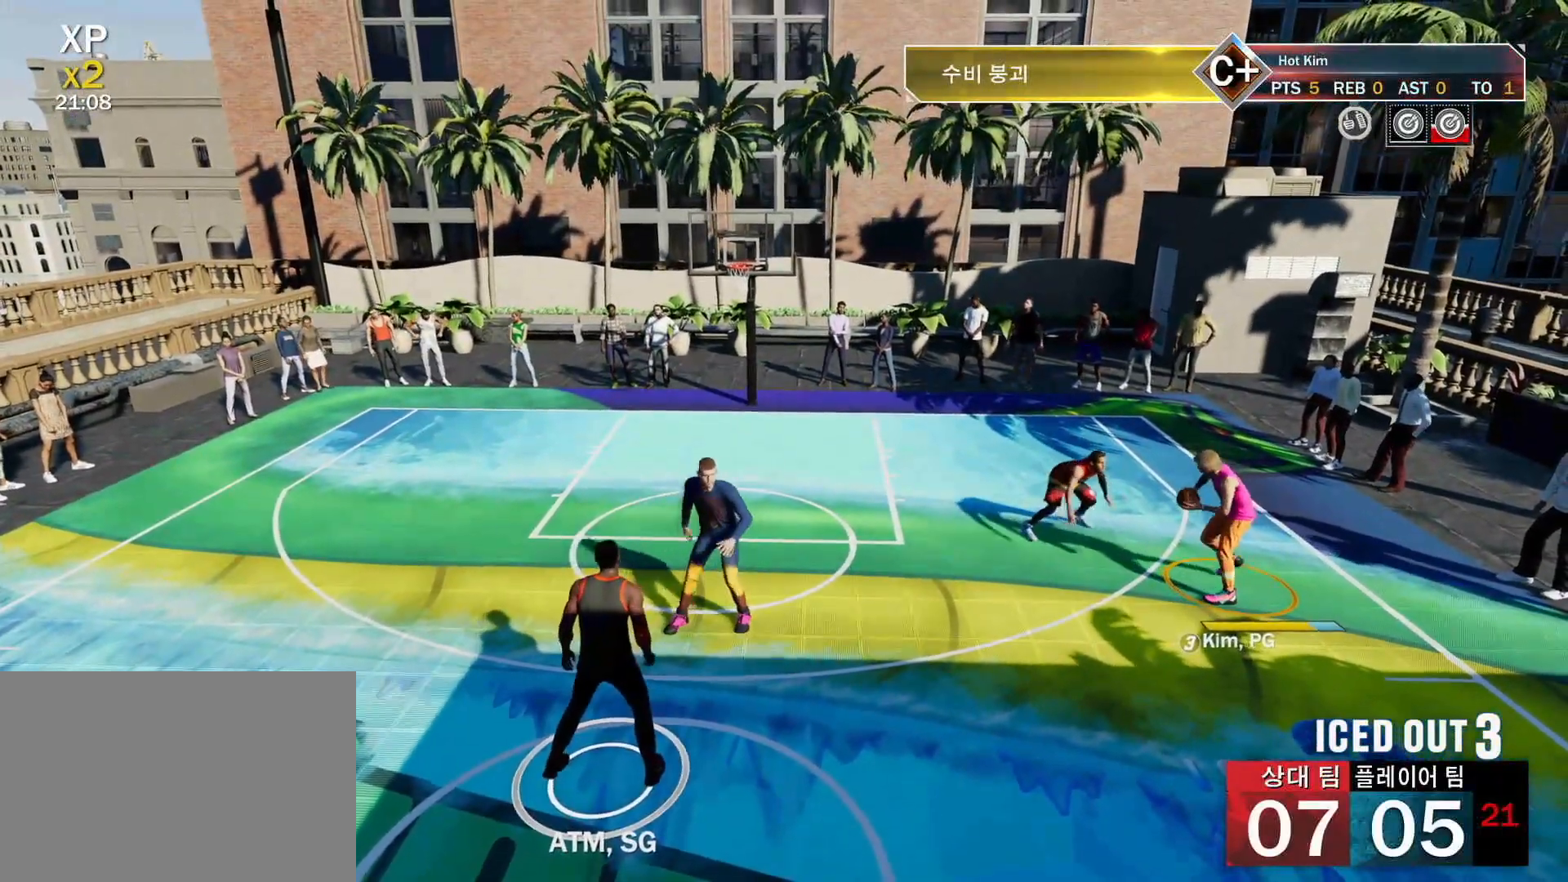
{"buttons": ["R2"], "left_stick": "center", "right_stick": "center", "events": []}
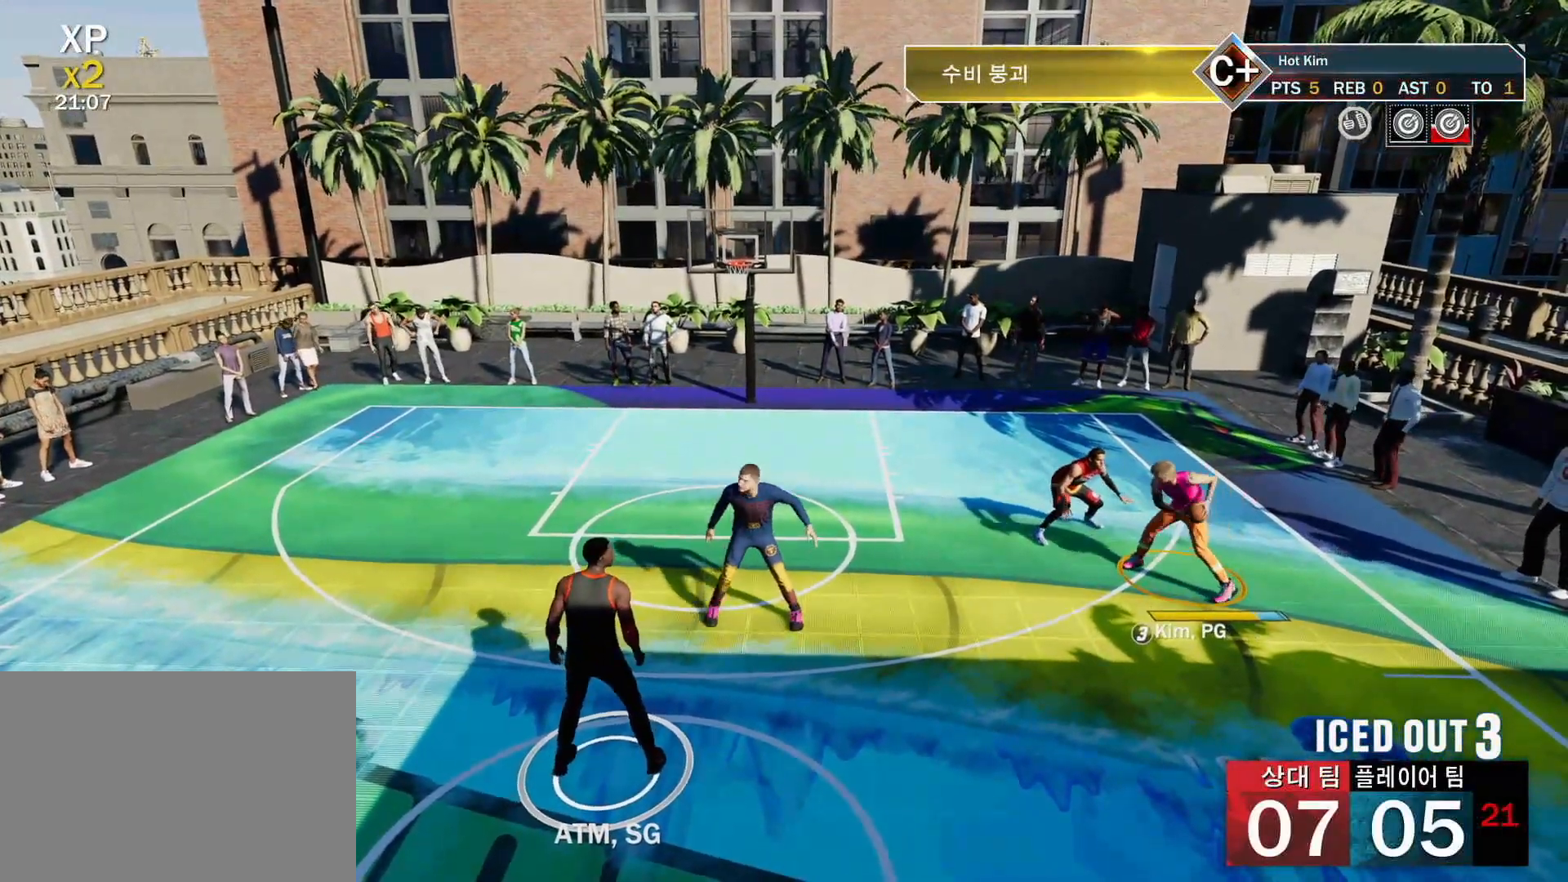
{"buttons": ["R2"], "left_stick": "center", "right_stick": "up", "events": [[401, "right_stick", "up"]]}
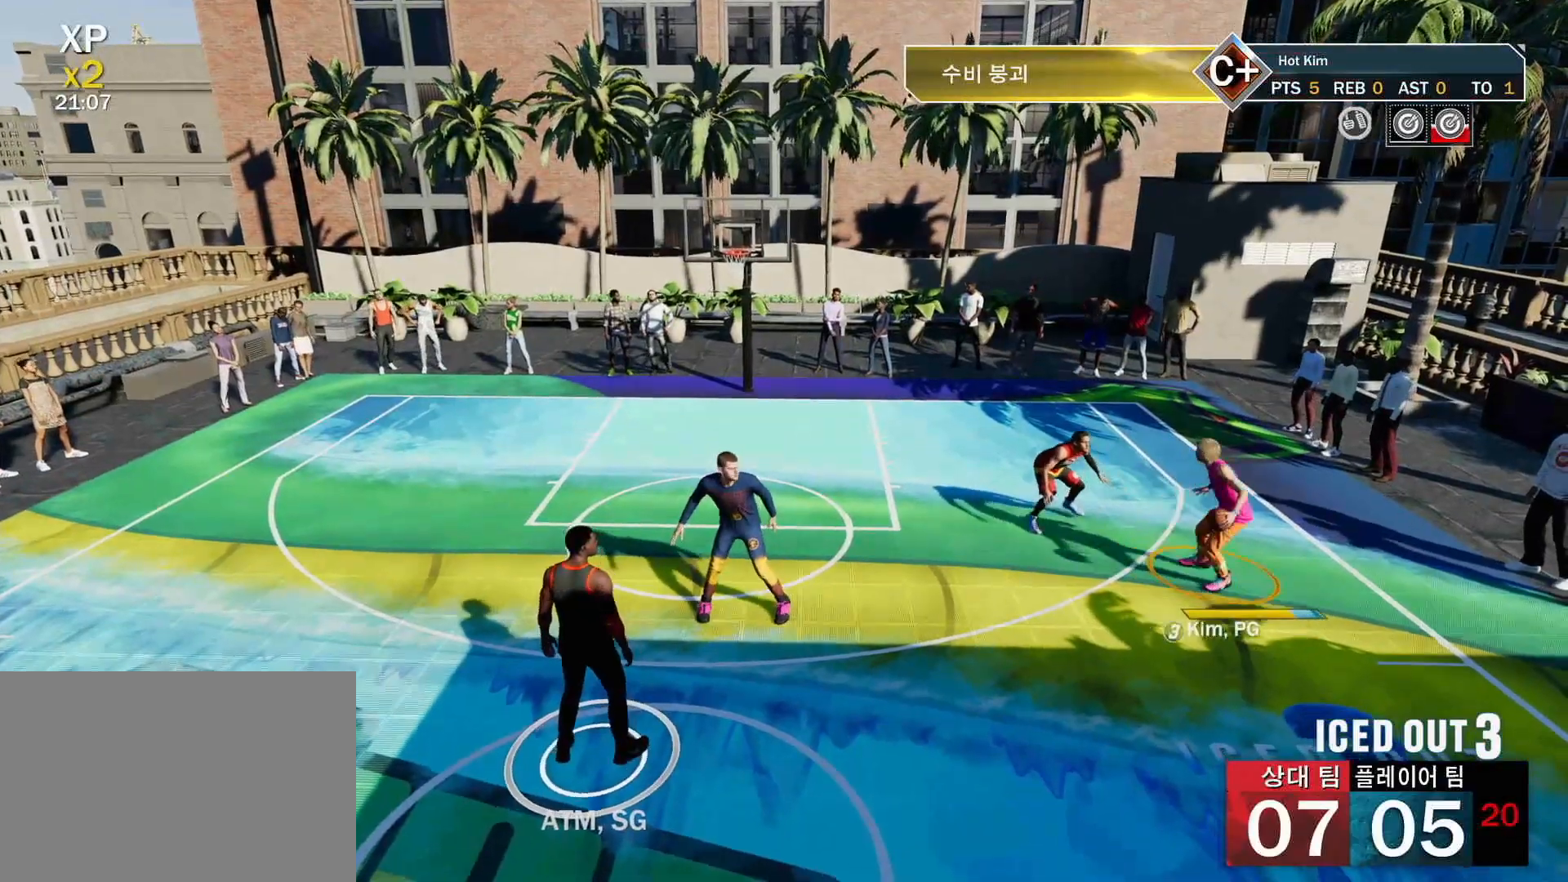
{"buttons": ["R2"], "left_stick": "center", "right_stick": "center", "events": [[16, "right_stick", "center"]]}
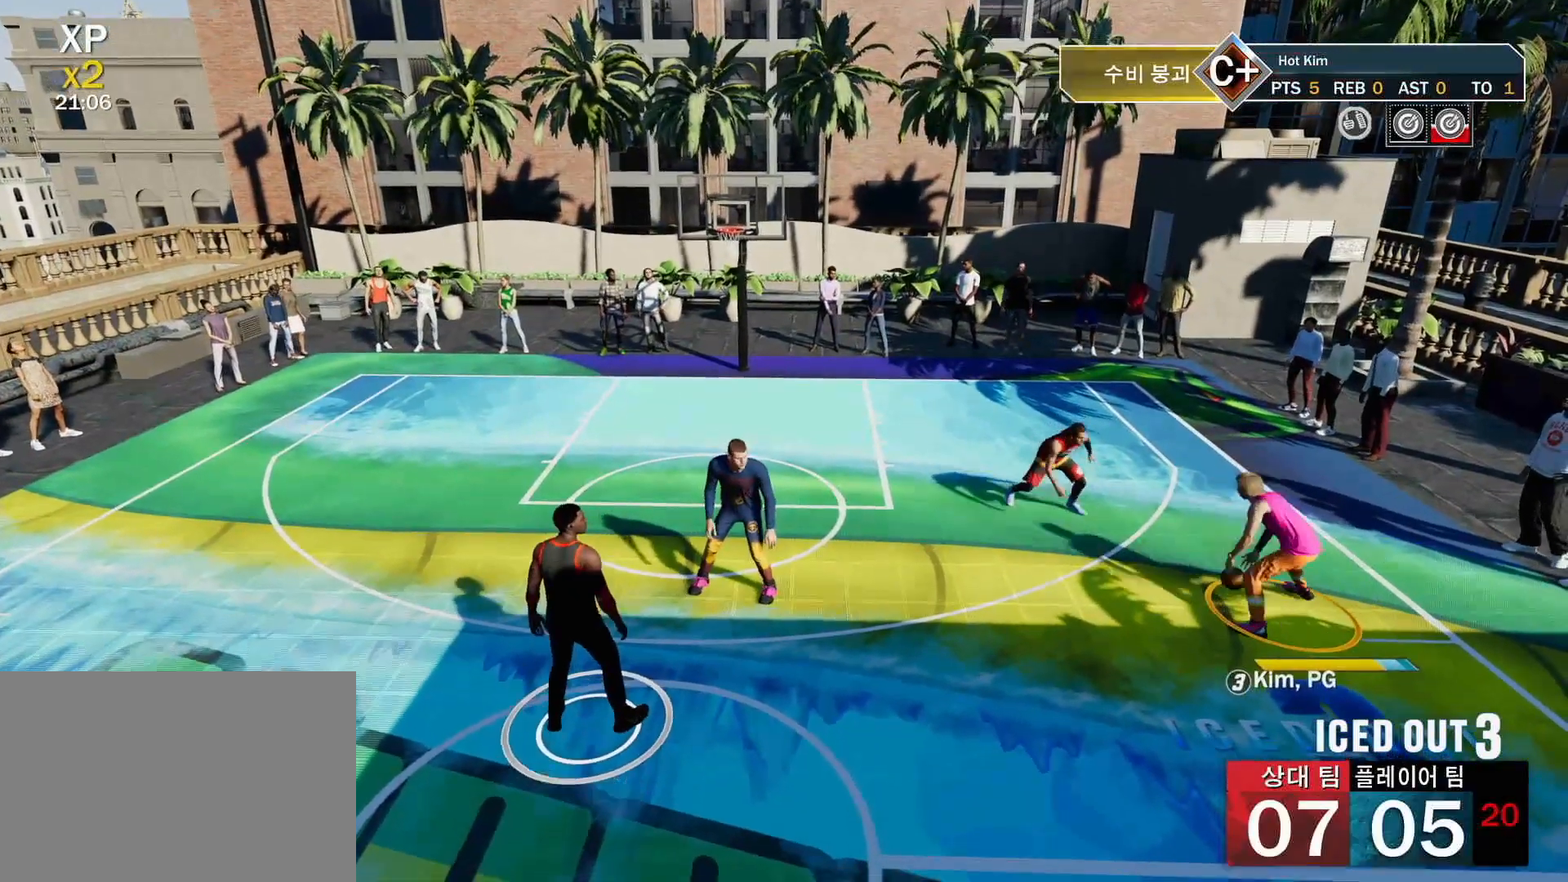
{"buttons": ["R2"], "left_stick": "center", "right_stick": "center", "events": [[50, "left_stick", "up"], [367, "left_stick", "center"], [401, "right_stick", "down-left"], [484, "right_stick", "center"]]}
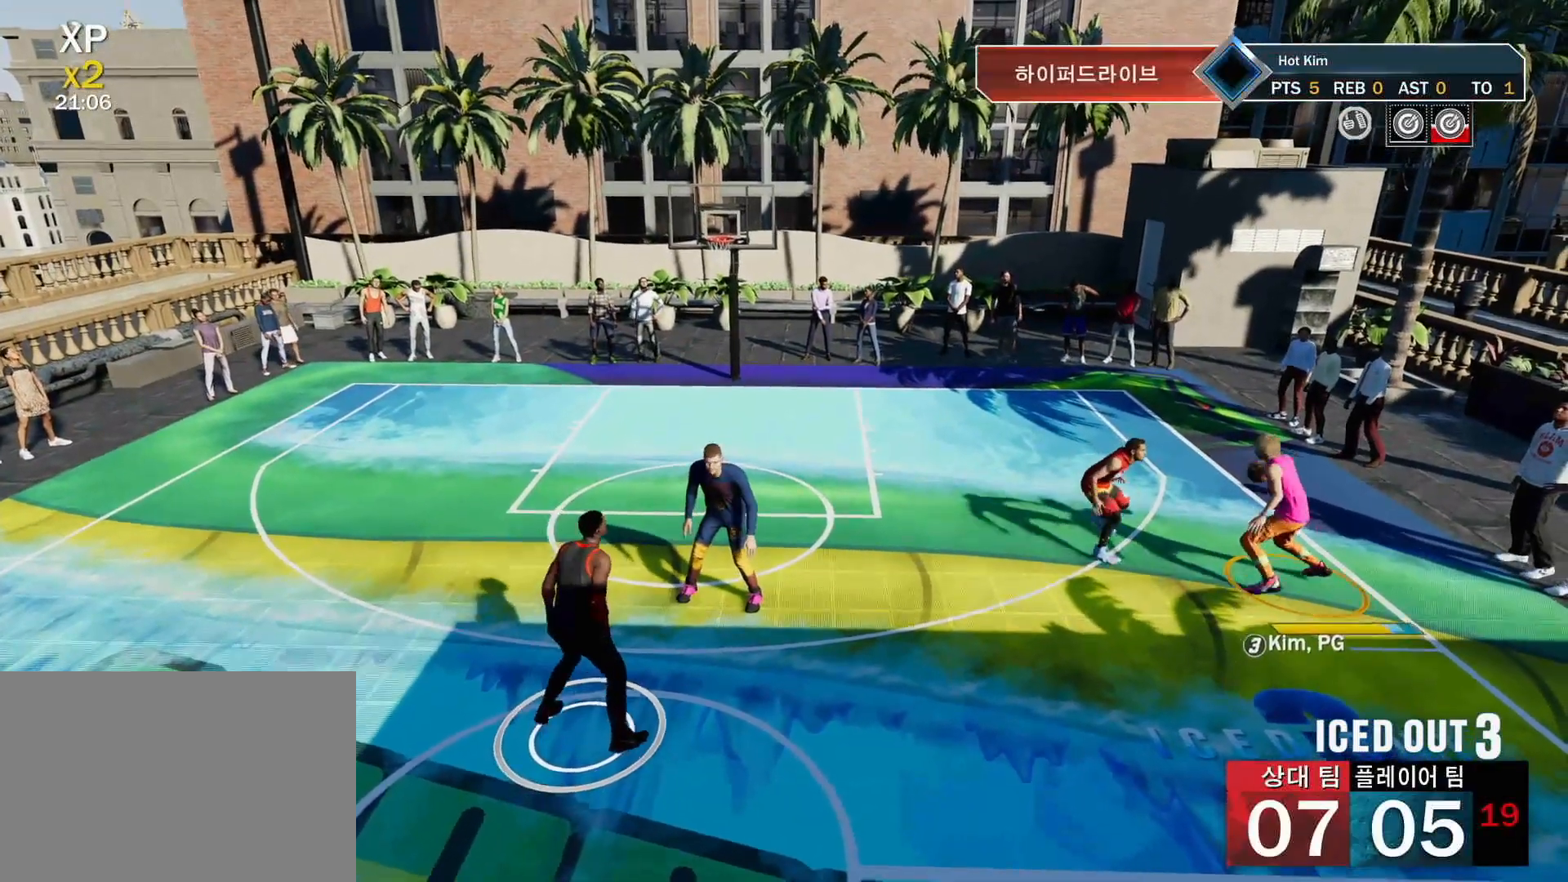
{"buttons": [], "left_stick": "center", "right_stick": "center", "events": [[317, "R2", "up"]]}
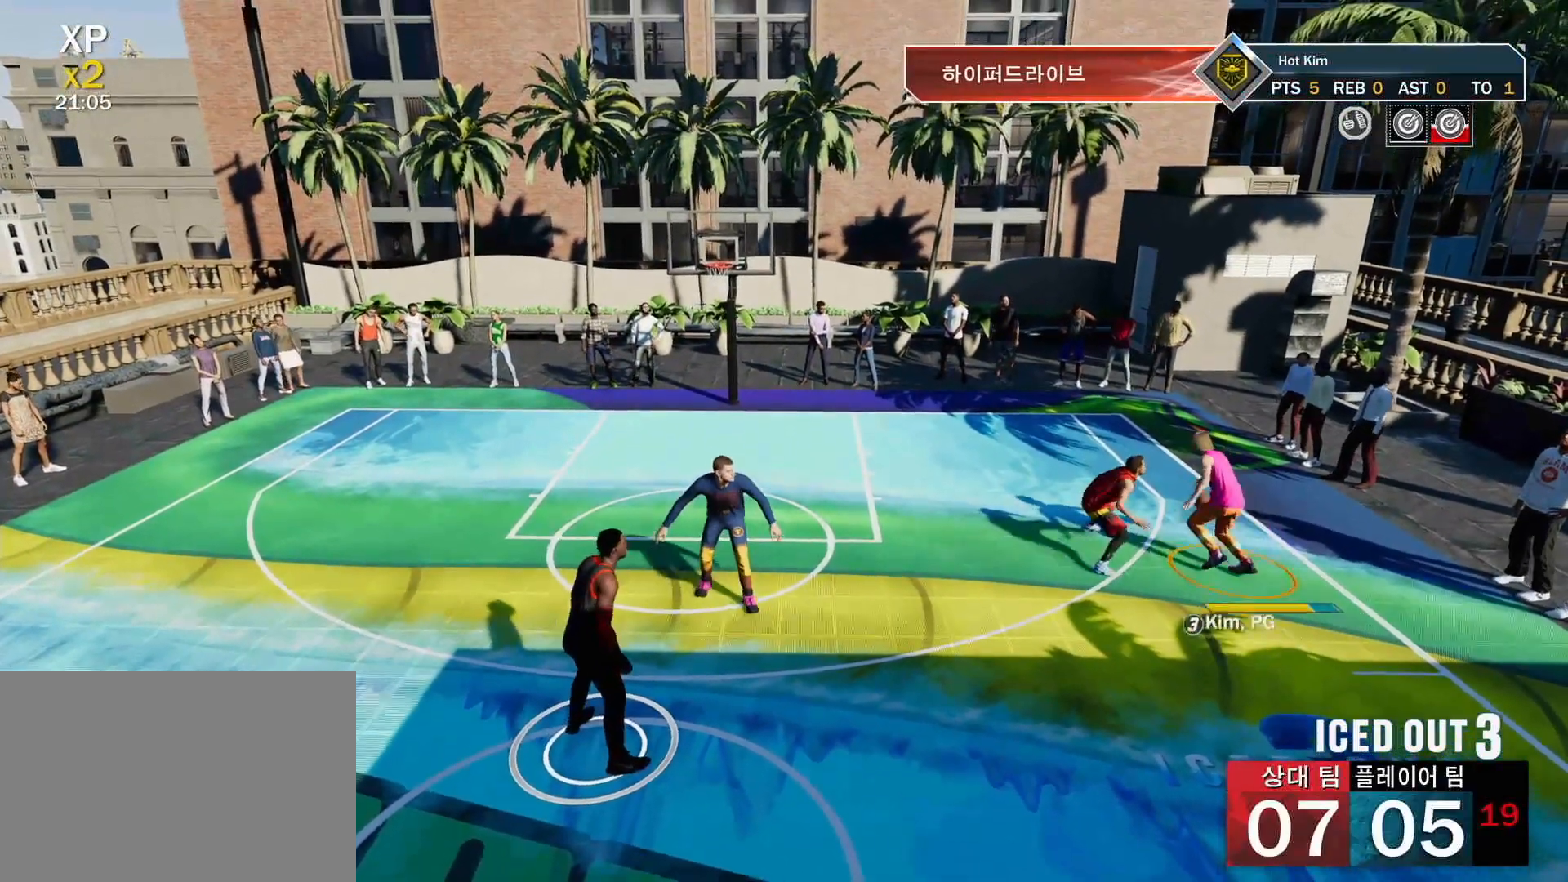
{"buttons": ["SQUARE"], "left_stick": "center", "right_stick": "center", "events": [[467, "SQUARE", "down"]]}
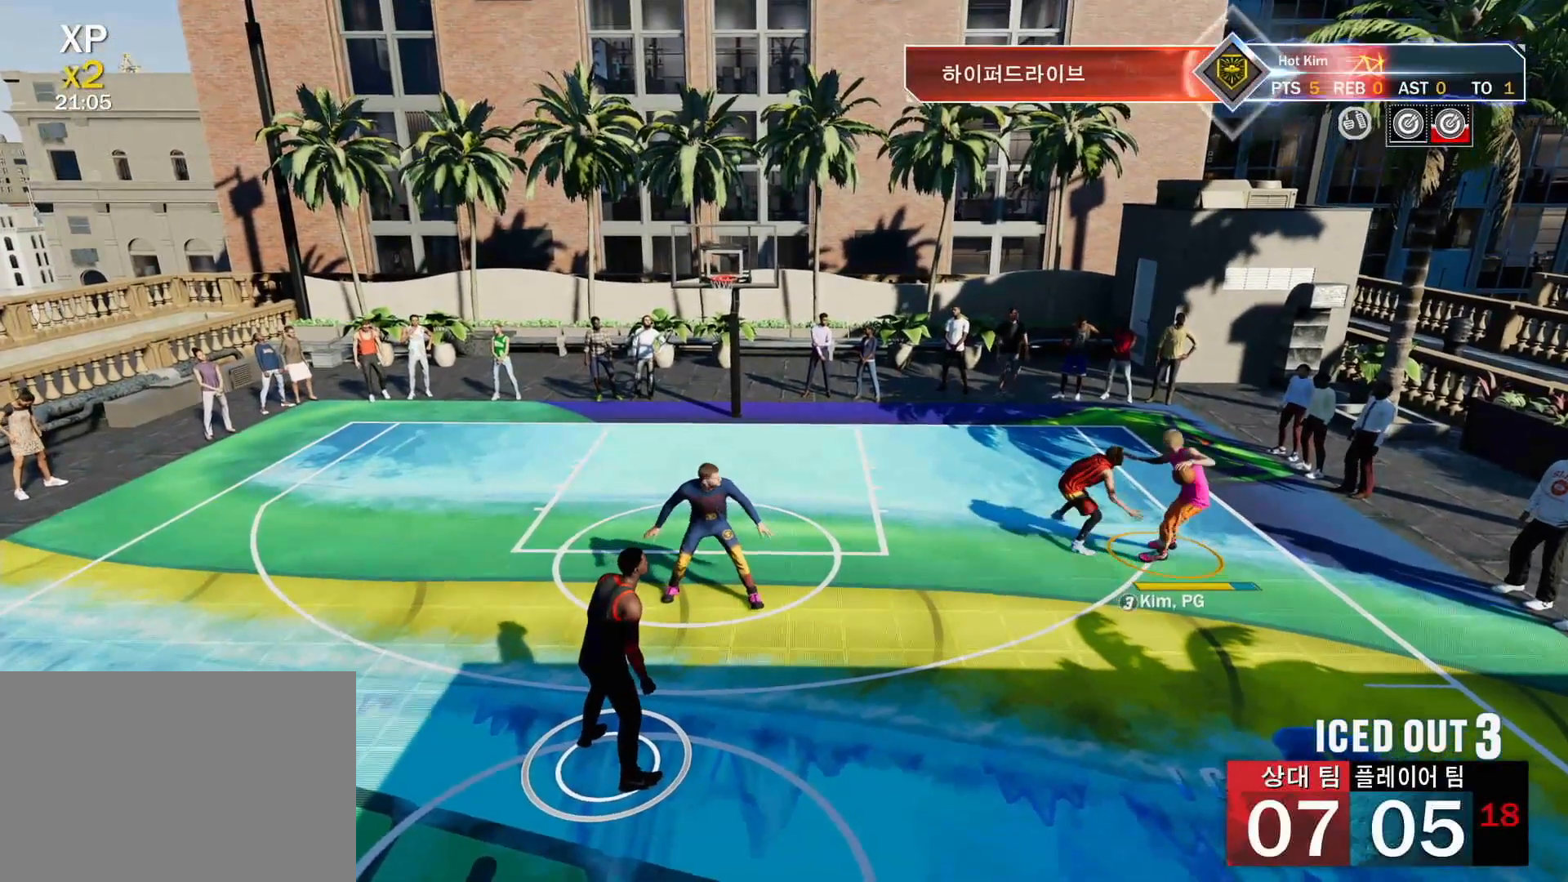
{"buttons": [], "left_stick": "center", "right_stick": "center", "events": [[501, "SQUARE", "up"]]}
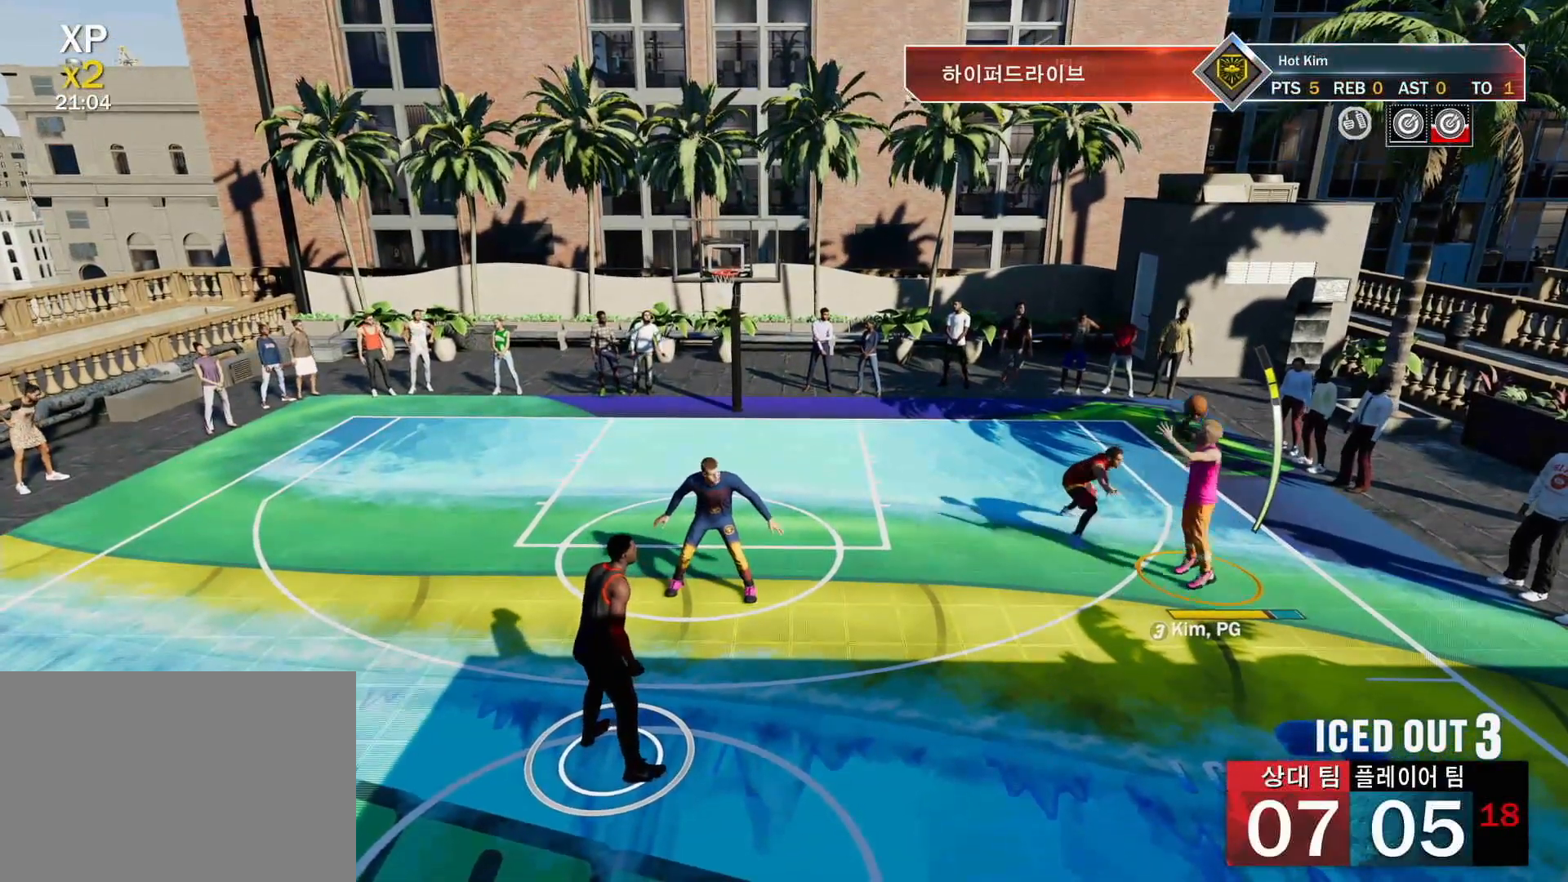
{"buttons": [], "left_stick": "center", "right_stick": "center", "events": []}
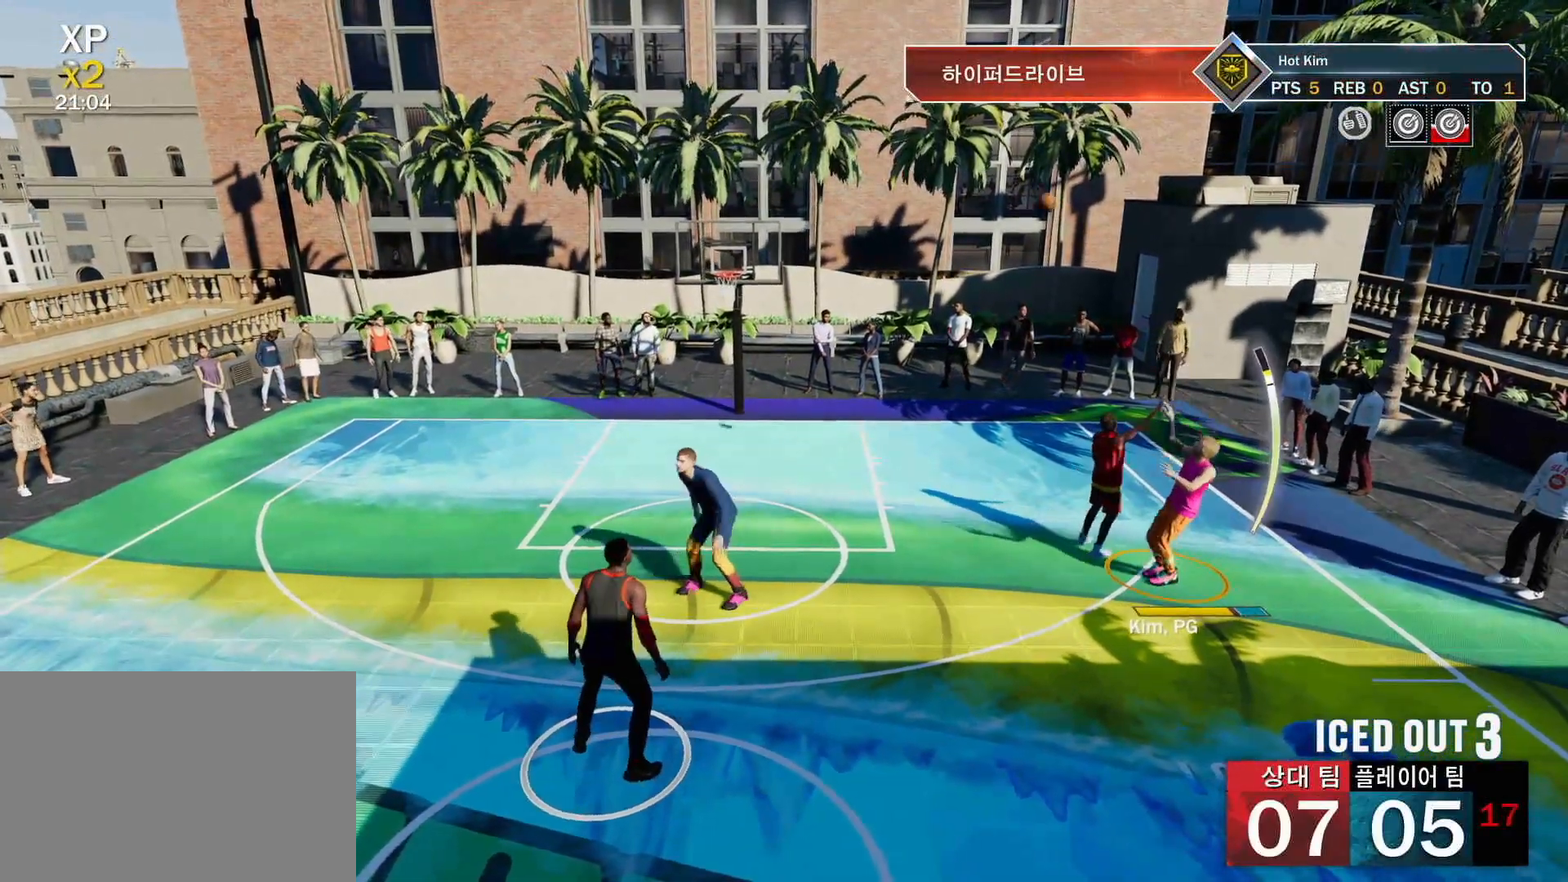
{"buttons": [], "left_stick": "up", "right_stick": "center", "events": [[417, "left_stick", "up"]]}
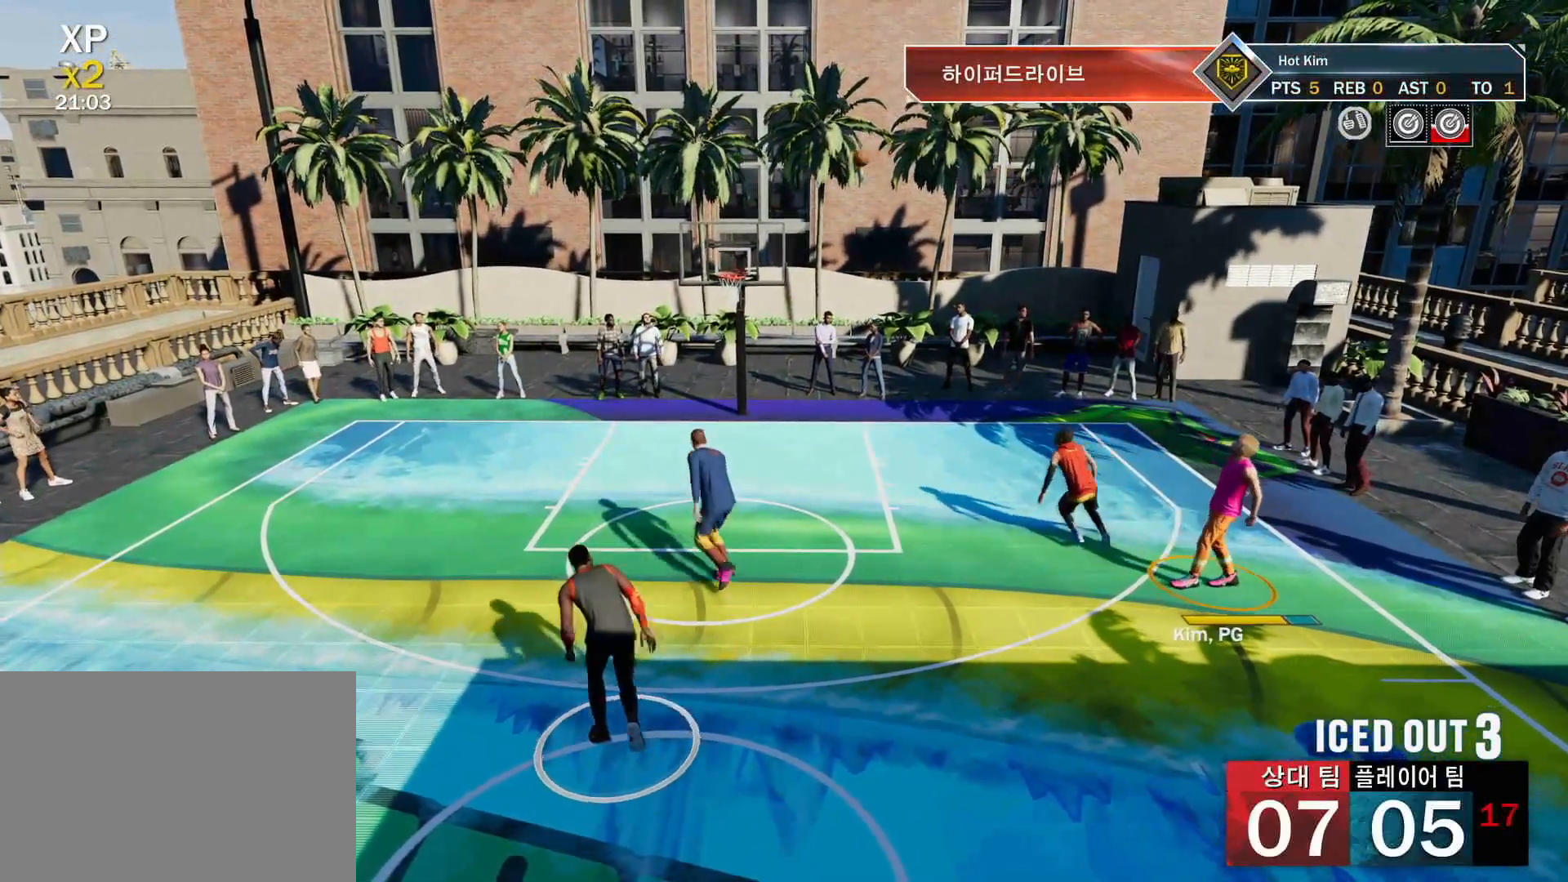
{"buttons": [], "left_stick": "up", "right_stick": "center", "events": []}
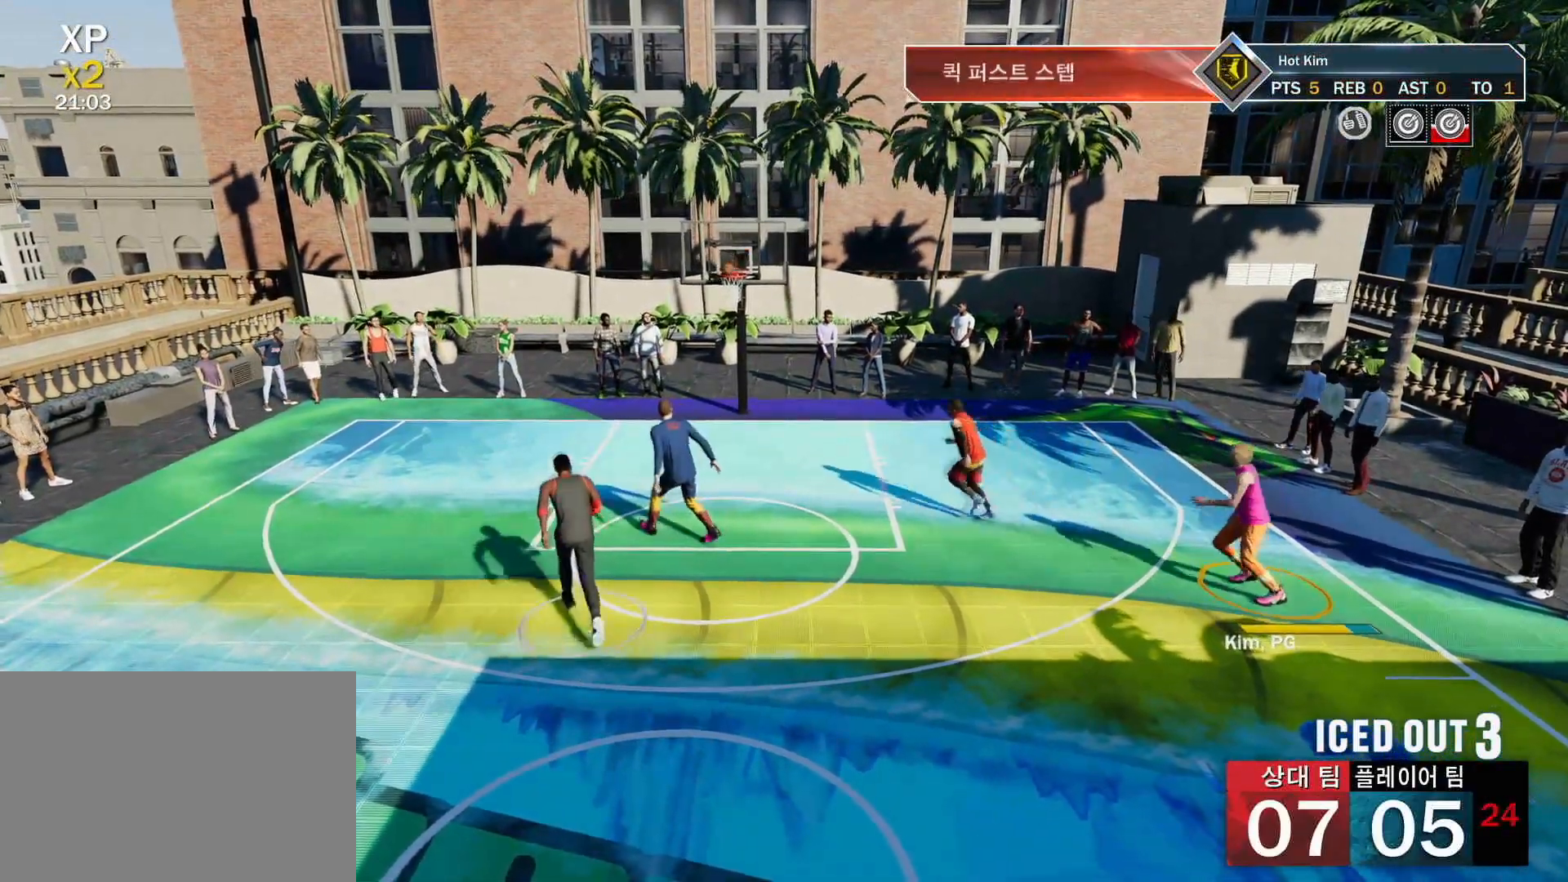
{"buttons": [], "left_stick": "left", "right_stick": "center", "events": [[234, "left_stick", "up-left"], [384, "left_stick", "left"]]}
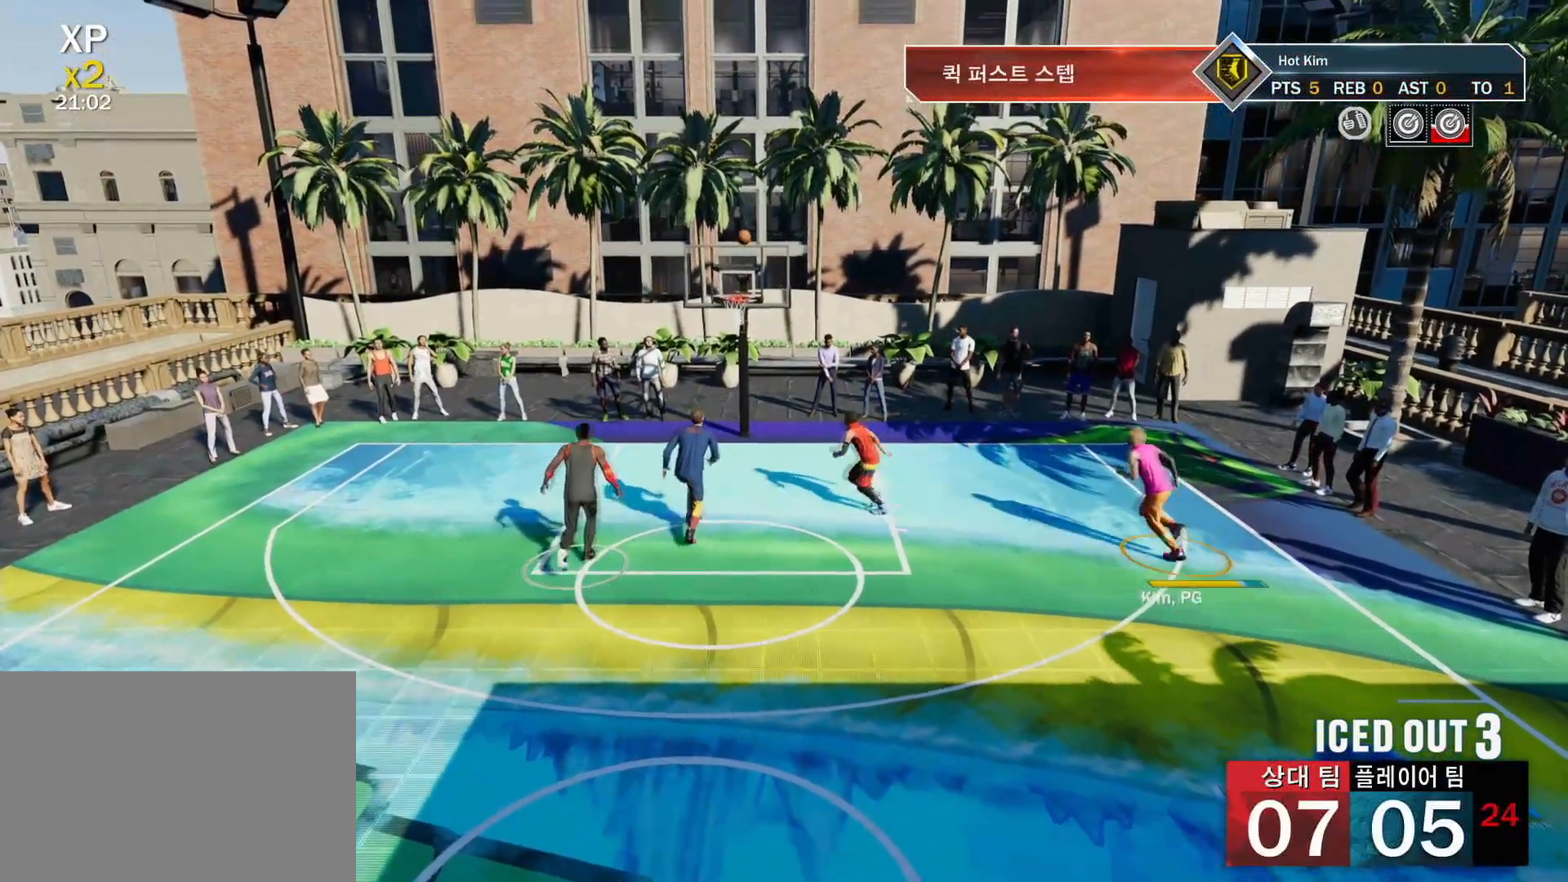
{"buttons": [], "left_stick": "left", "right_stick": "center", "events": []}
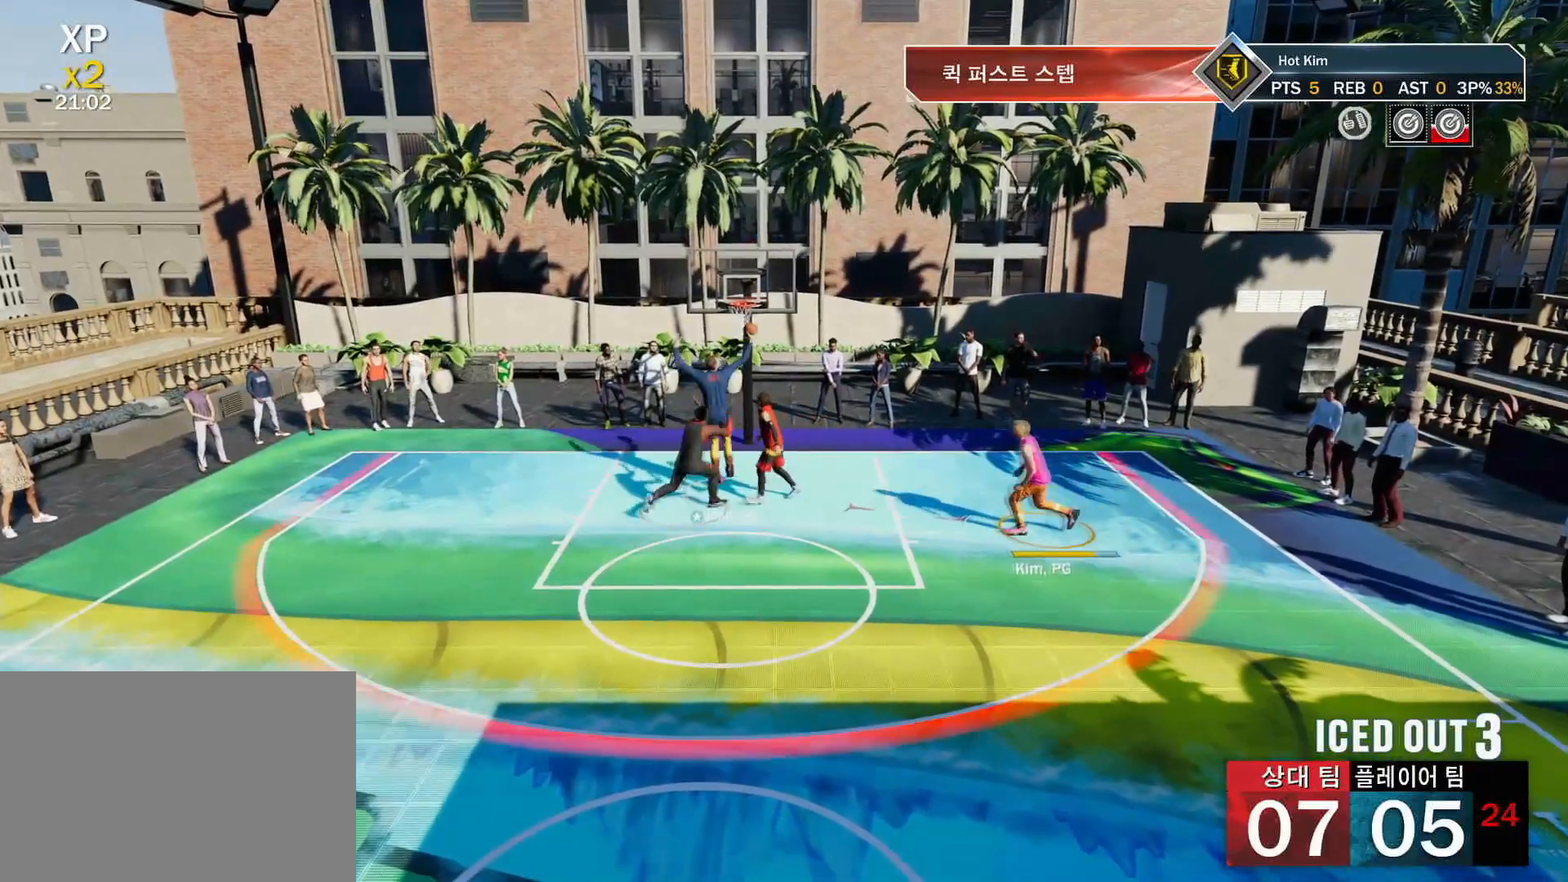
{"buttons": [], "left_stick": "center", "right_stick": "center", "events": [[401, "left_stick", "center"]]}
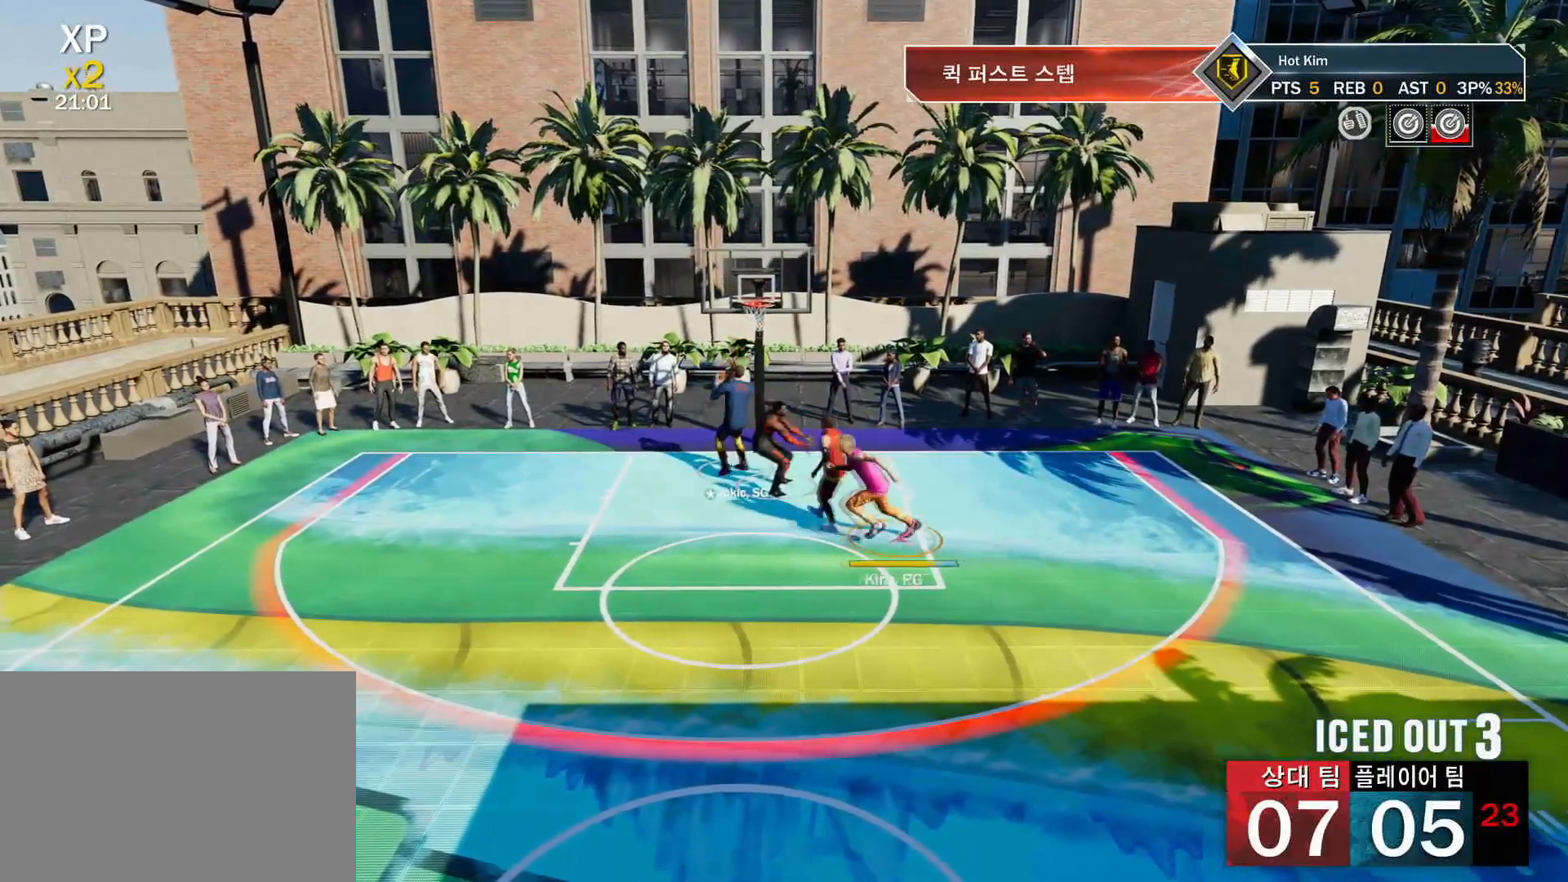
{"buttons": [], "left_stick": "left", "right_stick": "center", "events": [[450, "left_stick", "left"]]}
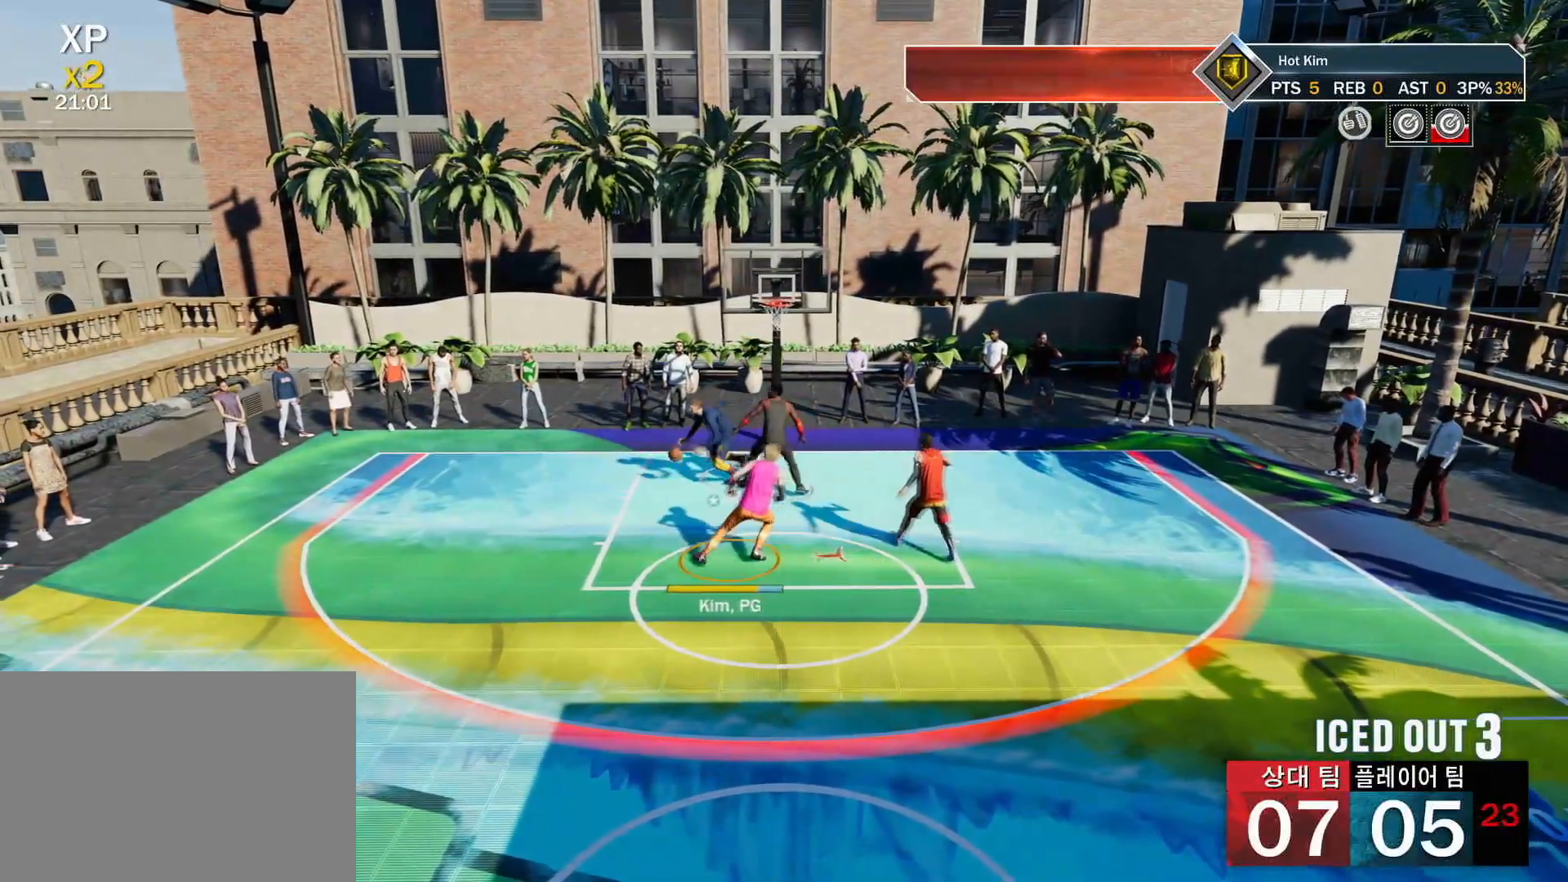
{"buttons": [], "left_stick": "center", "right_stick": "center", "events": [[184, "SQUARE", "down"], [284, "SQUARE", "up"], [451, "left_stick", "center"]]}
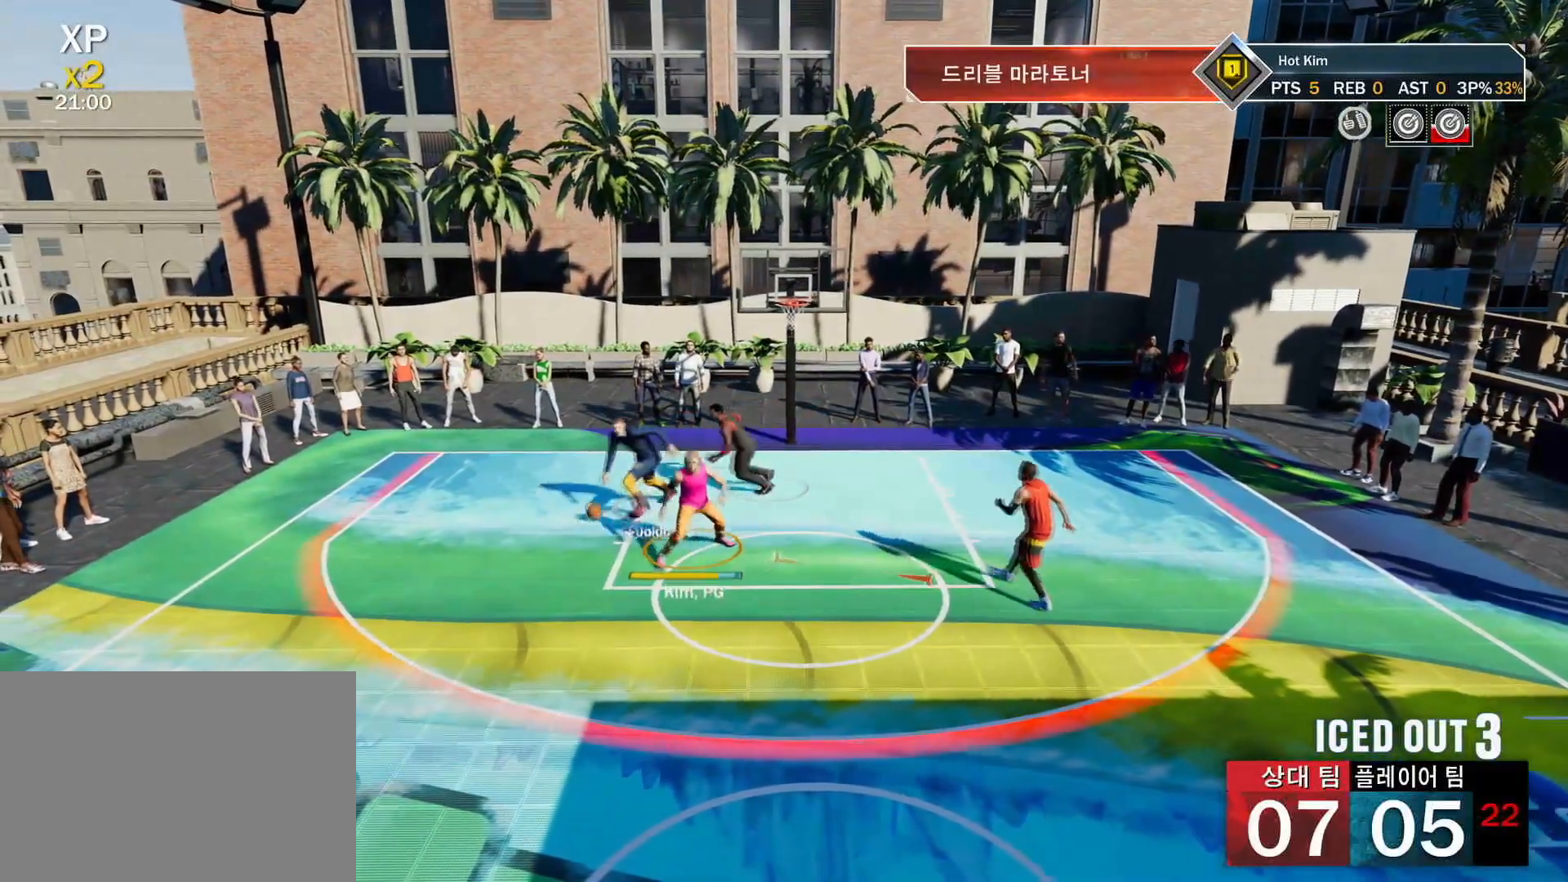
{"buttons": ["R2"], "left_stick": "down-right", "right_stick": "center", "events": [[33, "left_stick", "right"], [317, "left_stick", "down-right"], [483, "R2", "down"]]}
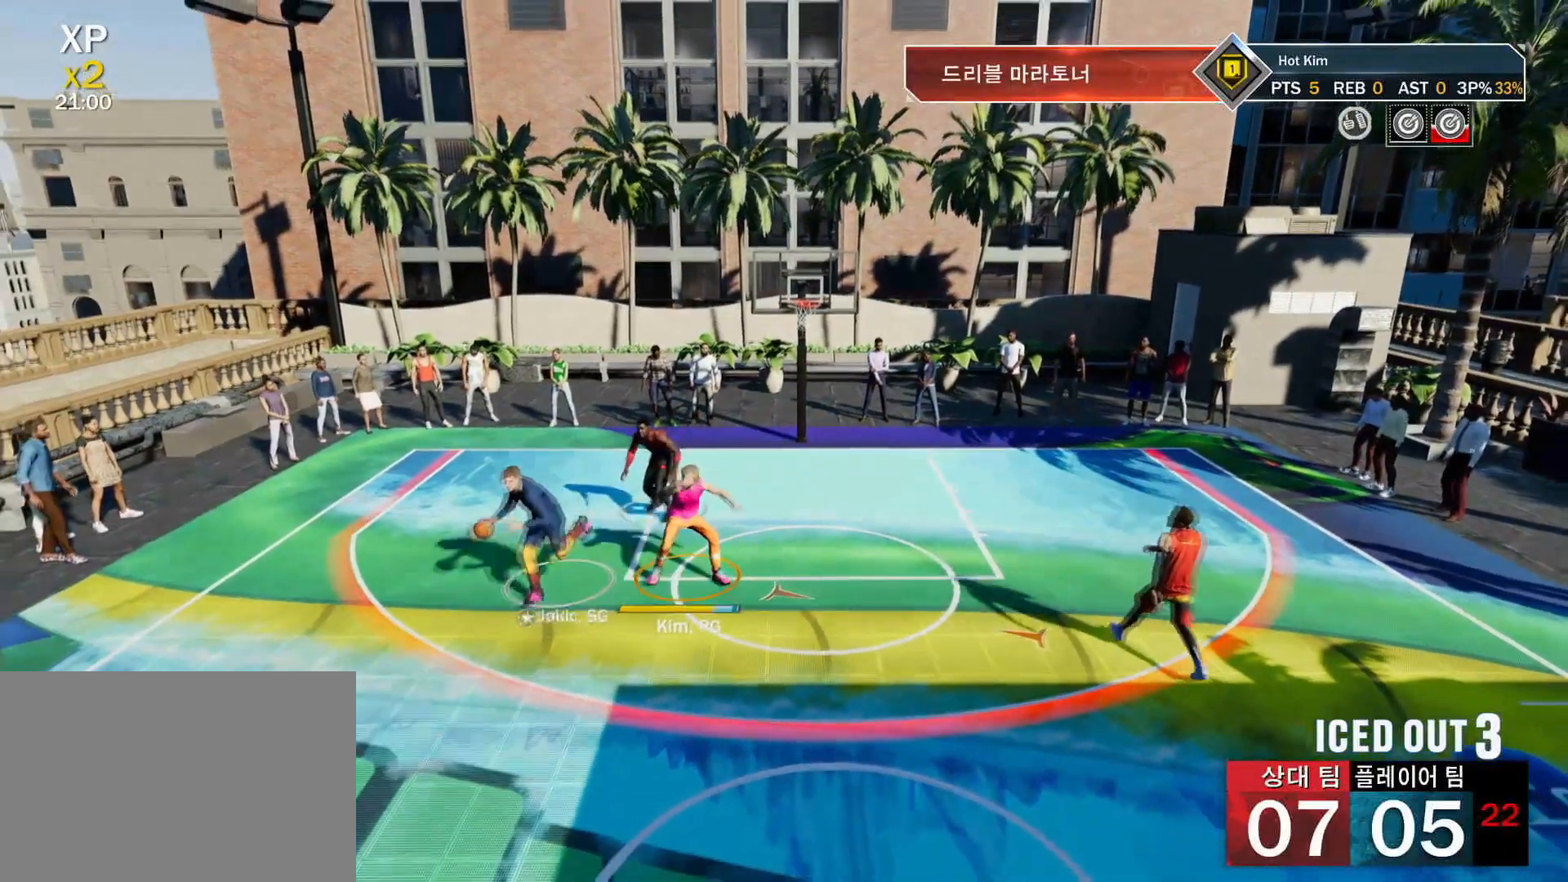
{"buttons": ["R2"], "left_stick": "down-right", "right_stick": "center", "events": []}
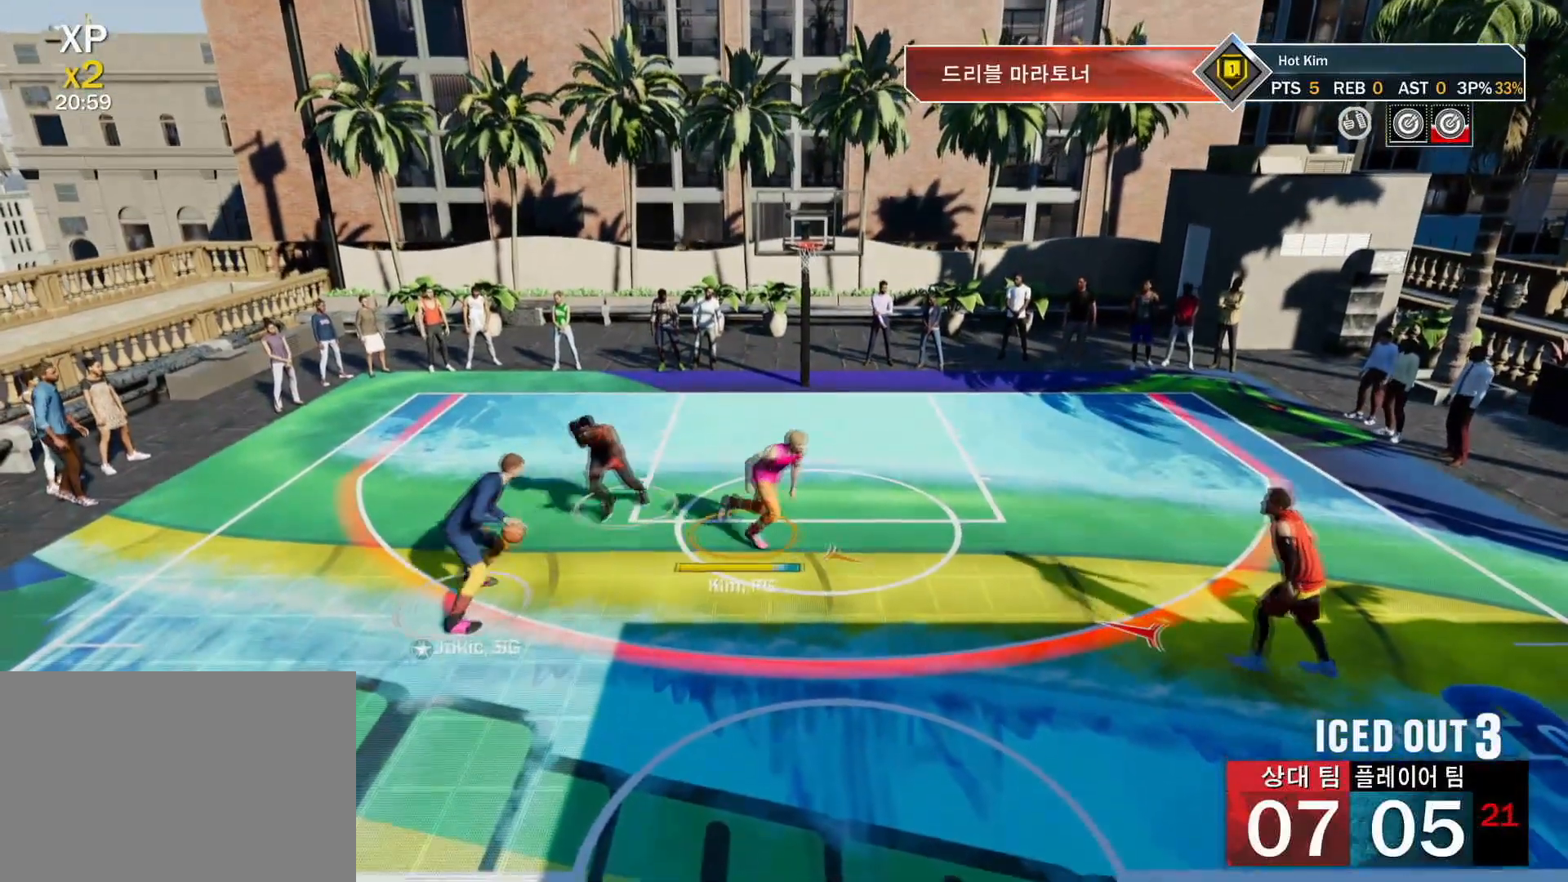
{"buttons": [], "left_stick": "up", "right_stick": "center", "events": [[66, "left_stick", "right"], [83, "R2", "up"], [283, "left_stick", "up"]]}
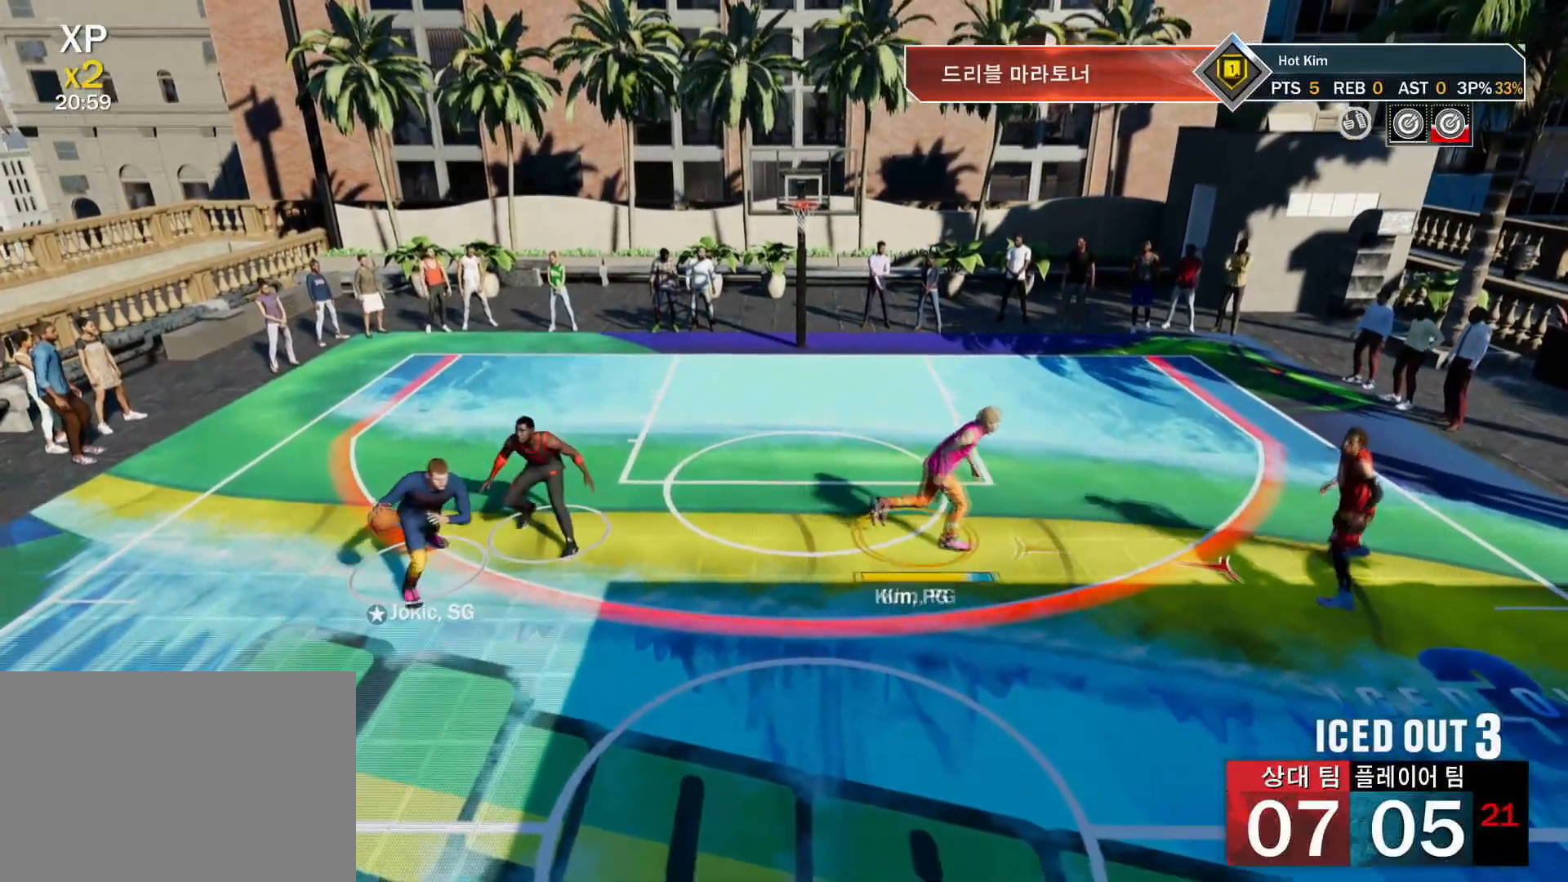
{"buttons": [], "left_stick": "up-right", "right_stick": "center", "events": [[117, "left_stick", "up-right"], [234, "left_stick", "center"], [334, "left_stick", "up-right"]]}
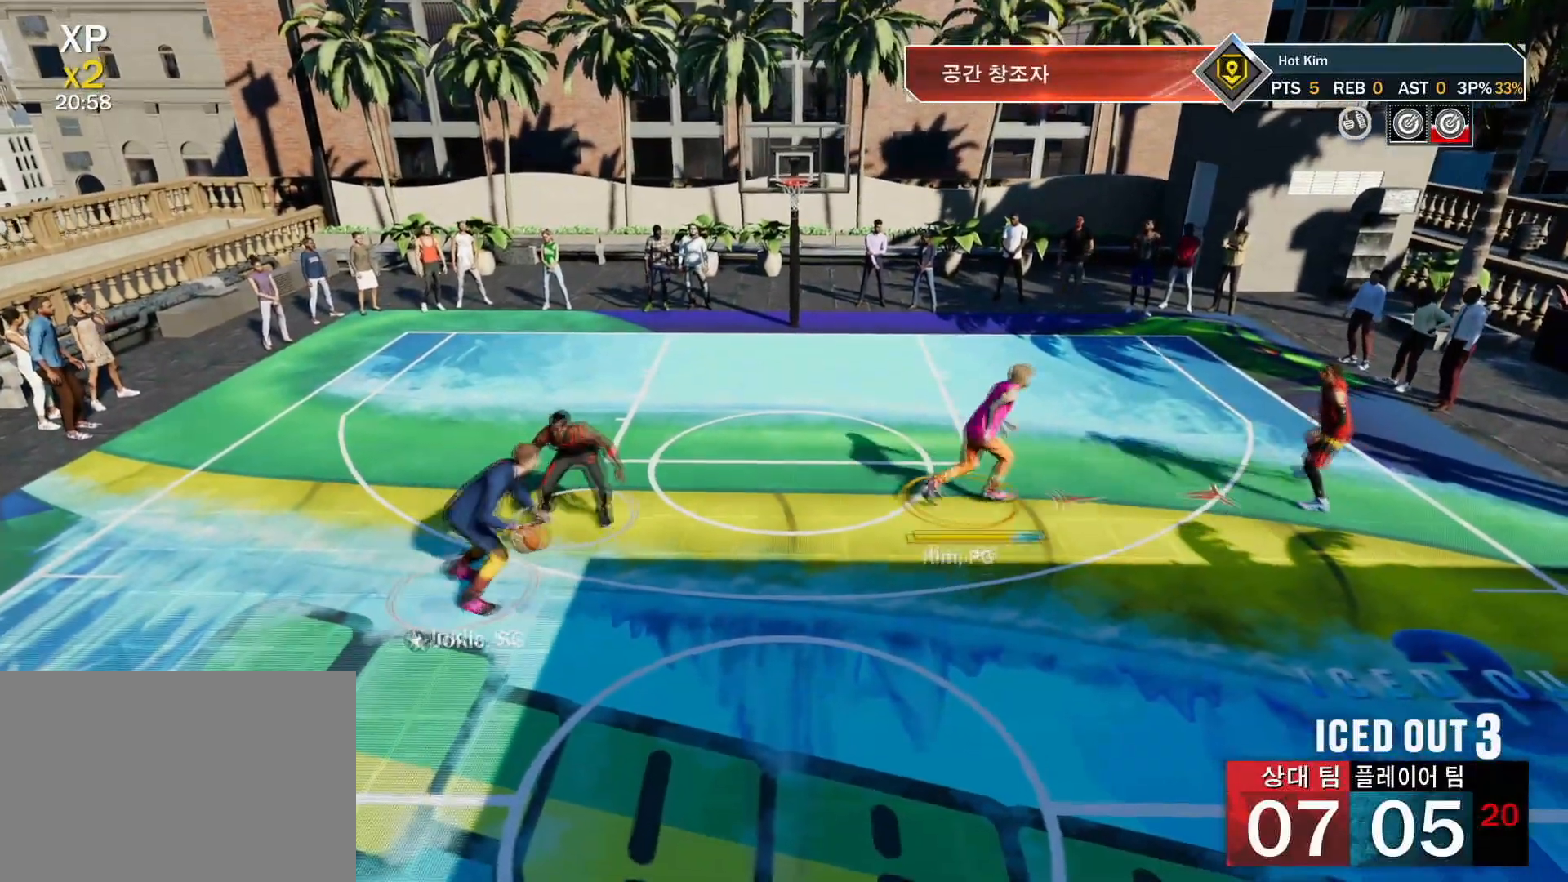
{"buttons": [], "left_stick": "center", "right_stick": "center", "events": [[66, "left_stick", "up"], [500, "left_stick", "center"]]}